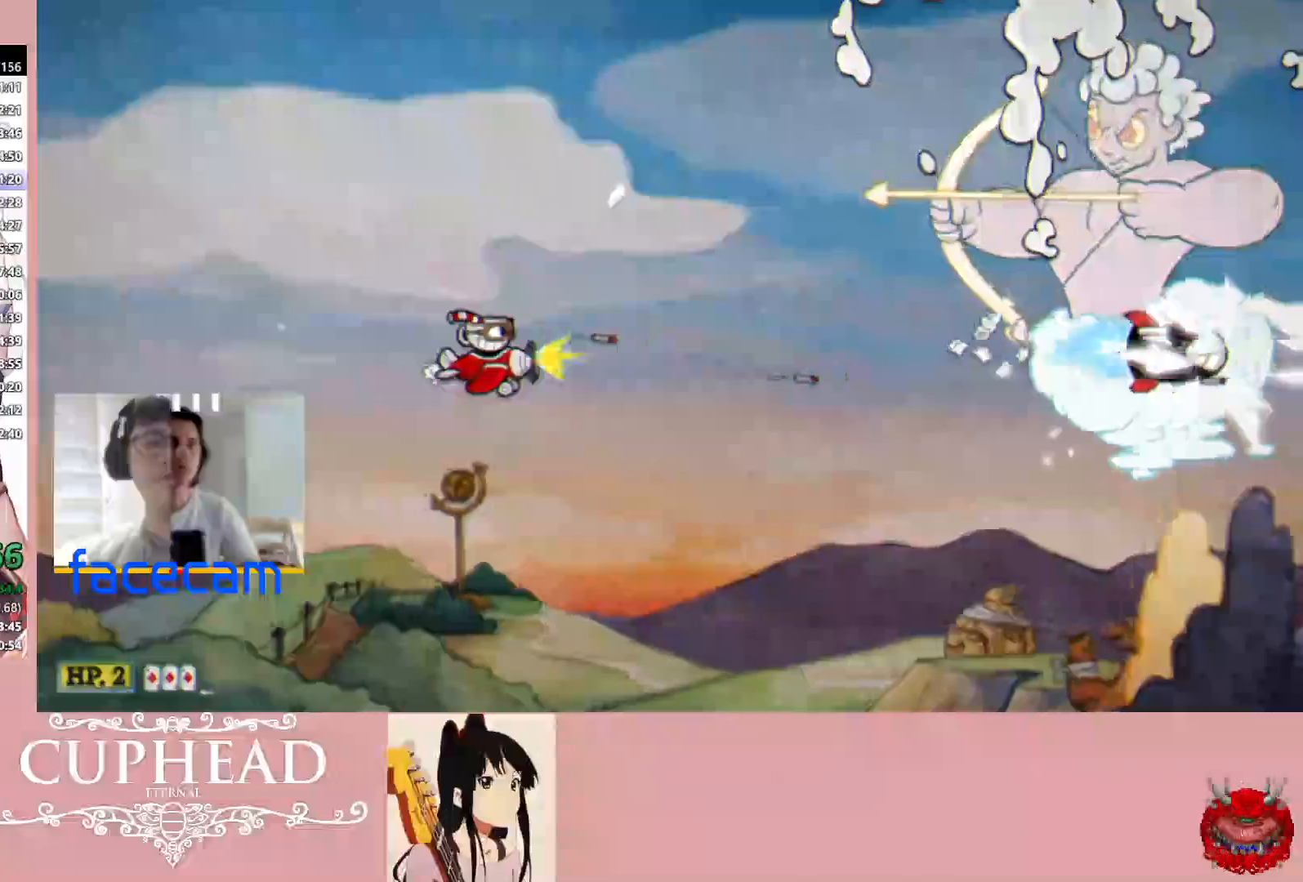
Gameplay with a controller (Xbox layout); each line is a JSON object with the inputs held at the frame after it. "events" lists button and stick changes between this image and that frame as [ms after this image, input, new state], when the widget could be followed in between.
{"buttons": ["X", "R1"], "left_stick": "center", "right_stick": "center", "events": [[150, "left_stick", "down"], [300, "left_stick", "center"], [450, "X", "down"]]}
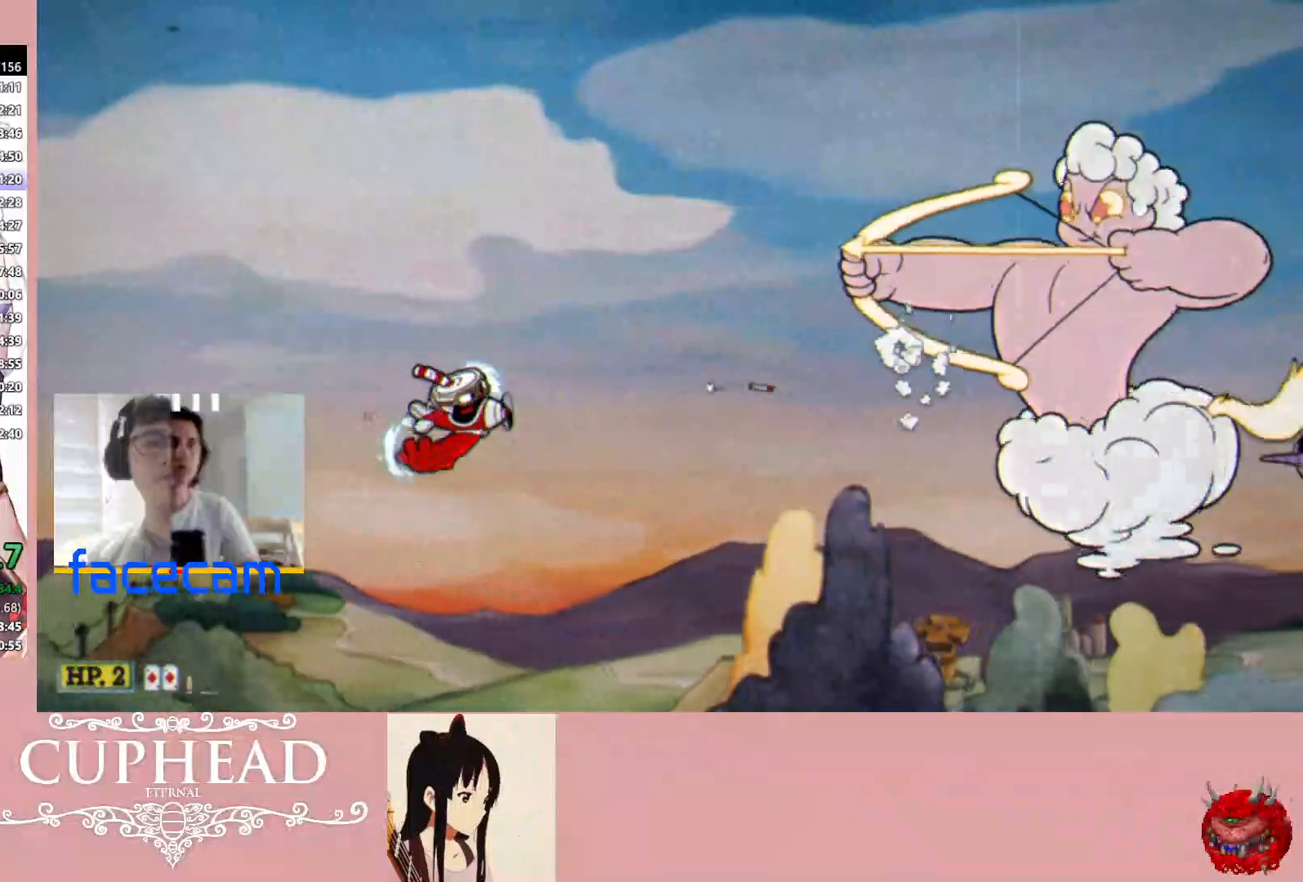
{"buttons": ["R1"], "left_stick": "down-left", "right_stick": "center", "events": [[33, "left_stick", "down-left"], [50, "X", "up"], [183, "left_stick", "center"], [417, "left_stick", "down-left"]]}
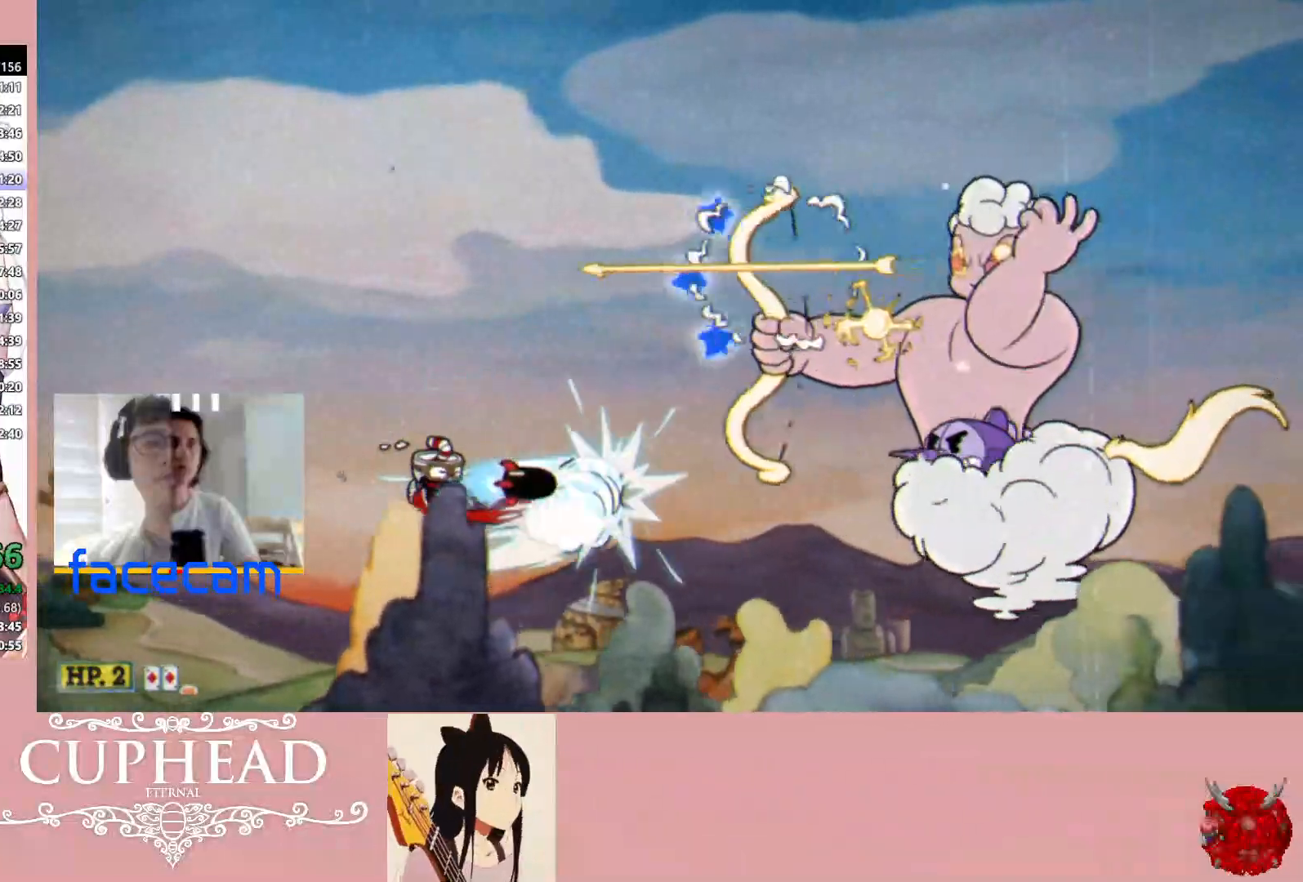
{"buttons": ["R1"], "left_stick": "right", "right_stick": "center", "events": [[33, "left_stick", "center"], [133, "left_stick", "left"], [333, "left_stick", "center"], [433, "left_stick", "right"]]}
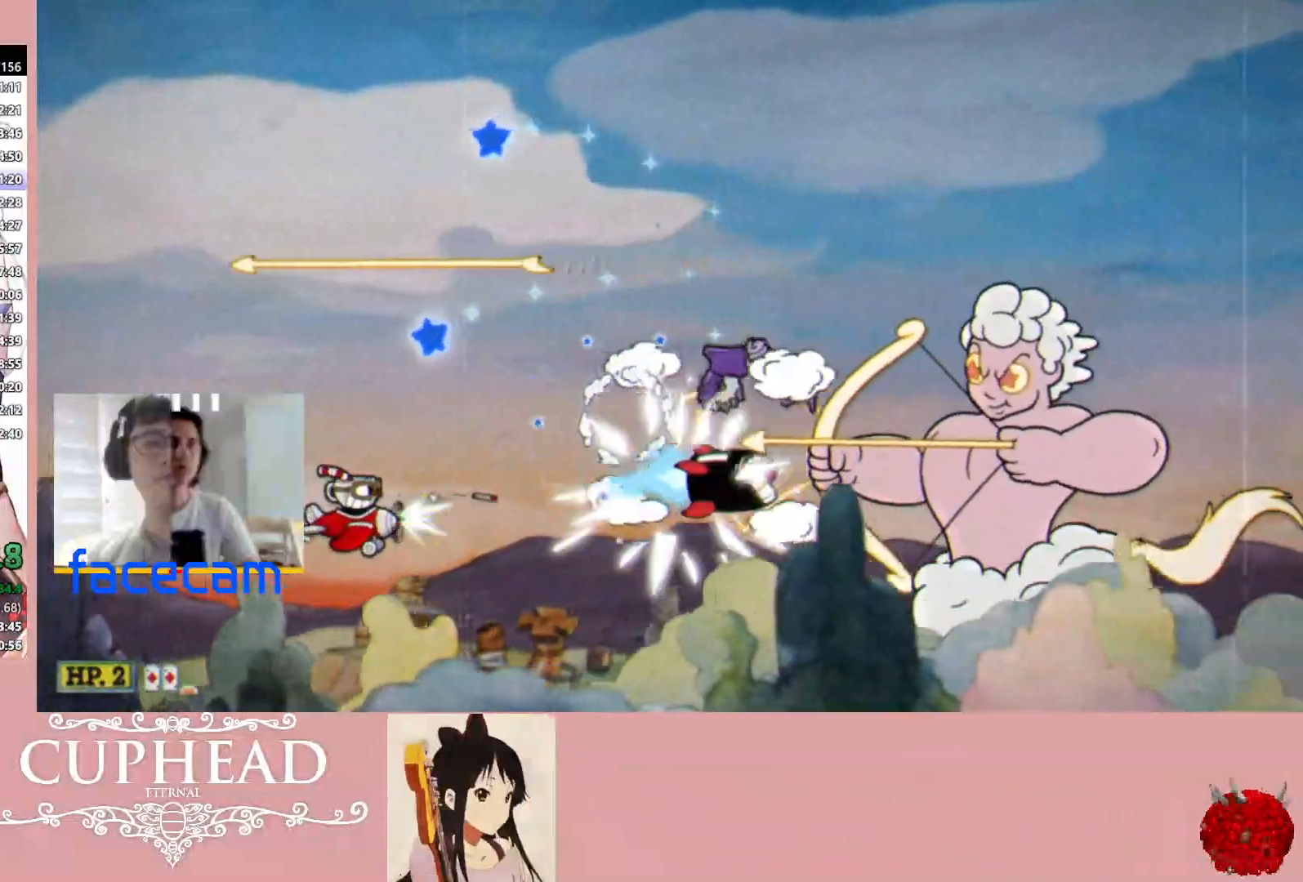
{"buttons": ["R1"], "left_stick": "up-right", "right_stick": "center", "events": [[383, "left_stick", "up-right"]]}
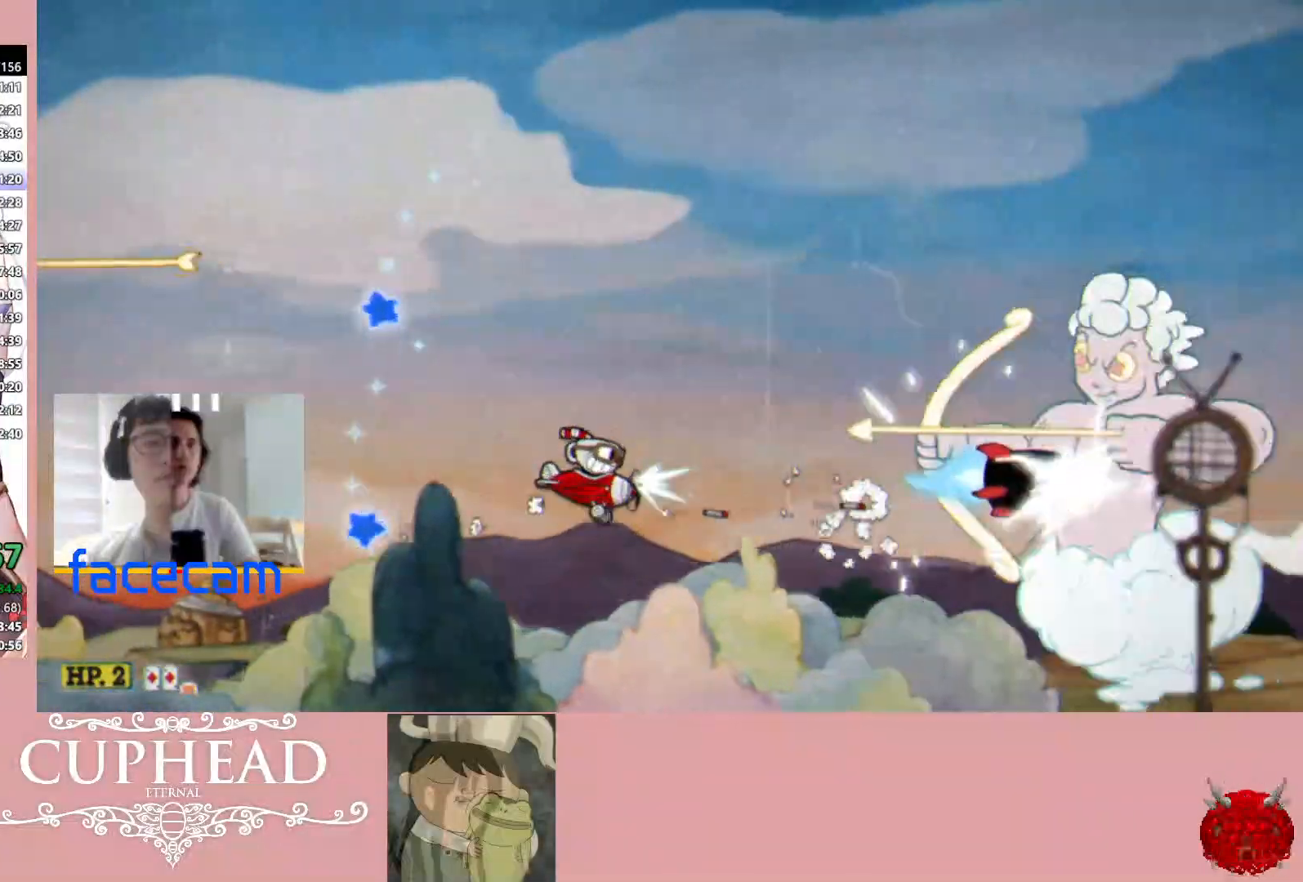
{"buttons": ["R1"], "left_stick": "up", "right_stick": "center", "events": [[83, "left_stick", "right"], [150, "X", "down"], [183, "left_stick", "up-right"], [250, "X", "up"], [350, "left_stick", "center"], [450, "left_stick", "up"]]}
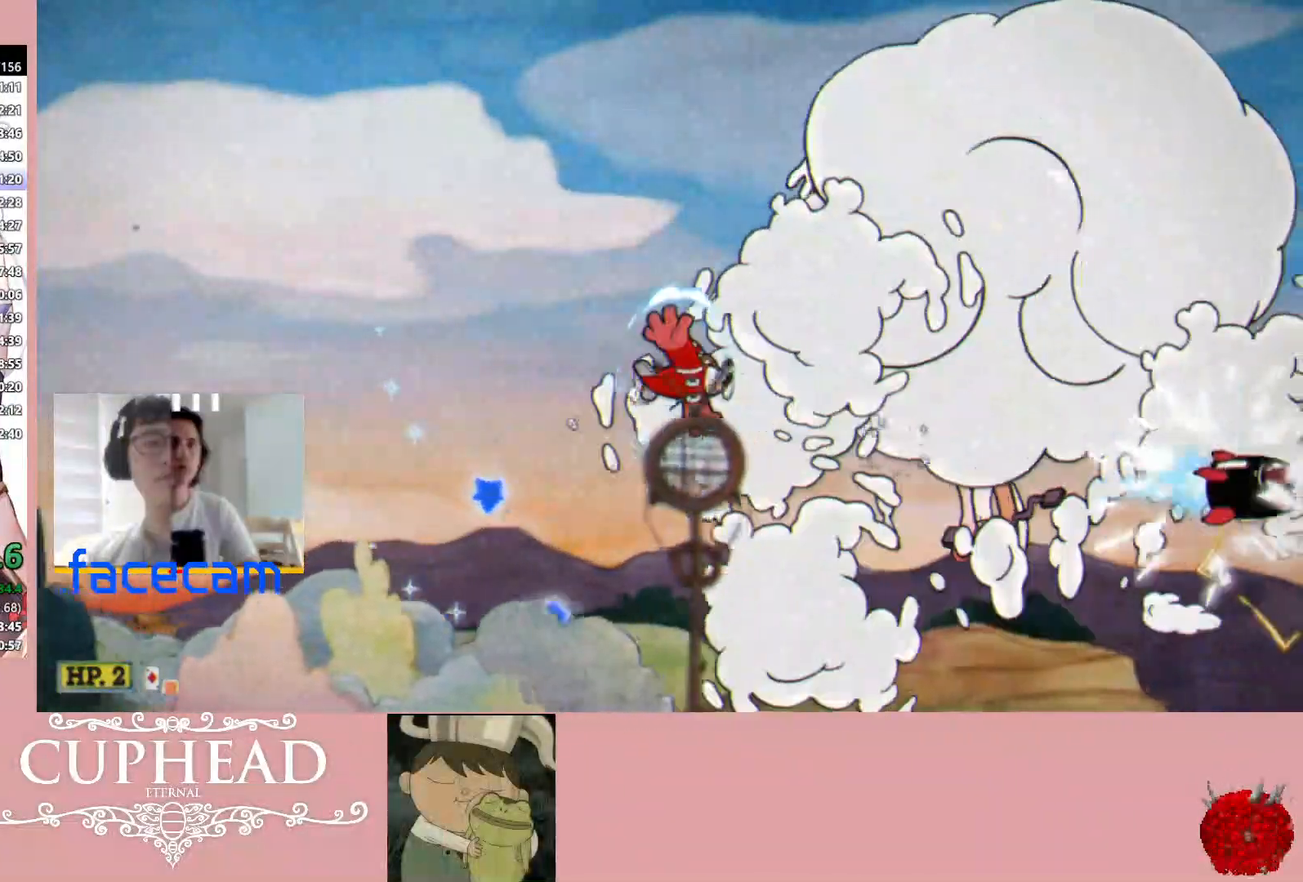
{"buttons": ["R1"], "left_stick": "left", "right_stick": "center", "events": [[233, "left_stick", "up-left"], [483, "left_stick", "left"]]}
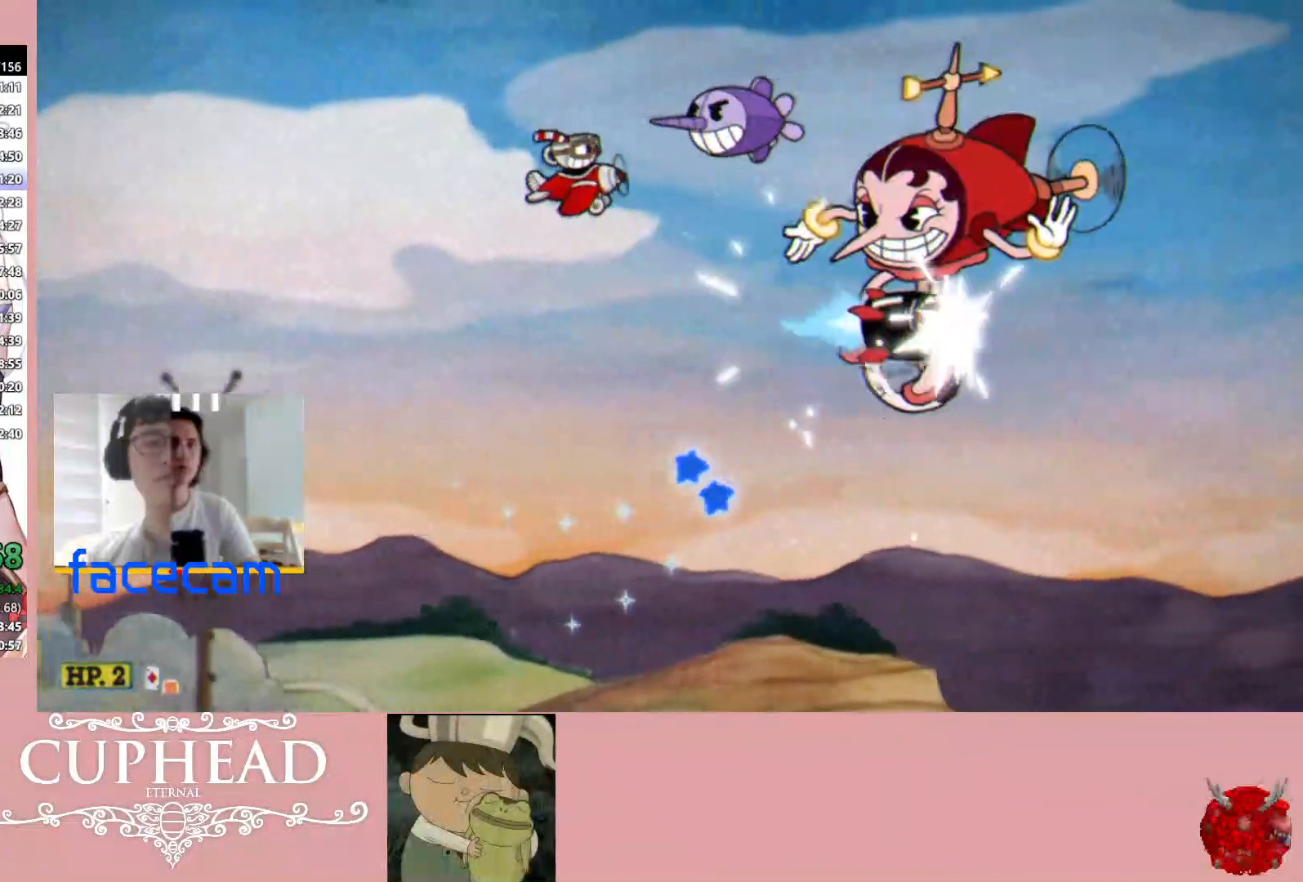
{"buttons": ["R1"], "left_stick": "center", "right_stick": "center", "events": [[133, "left_stick", "down-left"], [450, "left_stick", "center"]]}
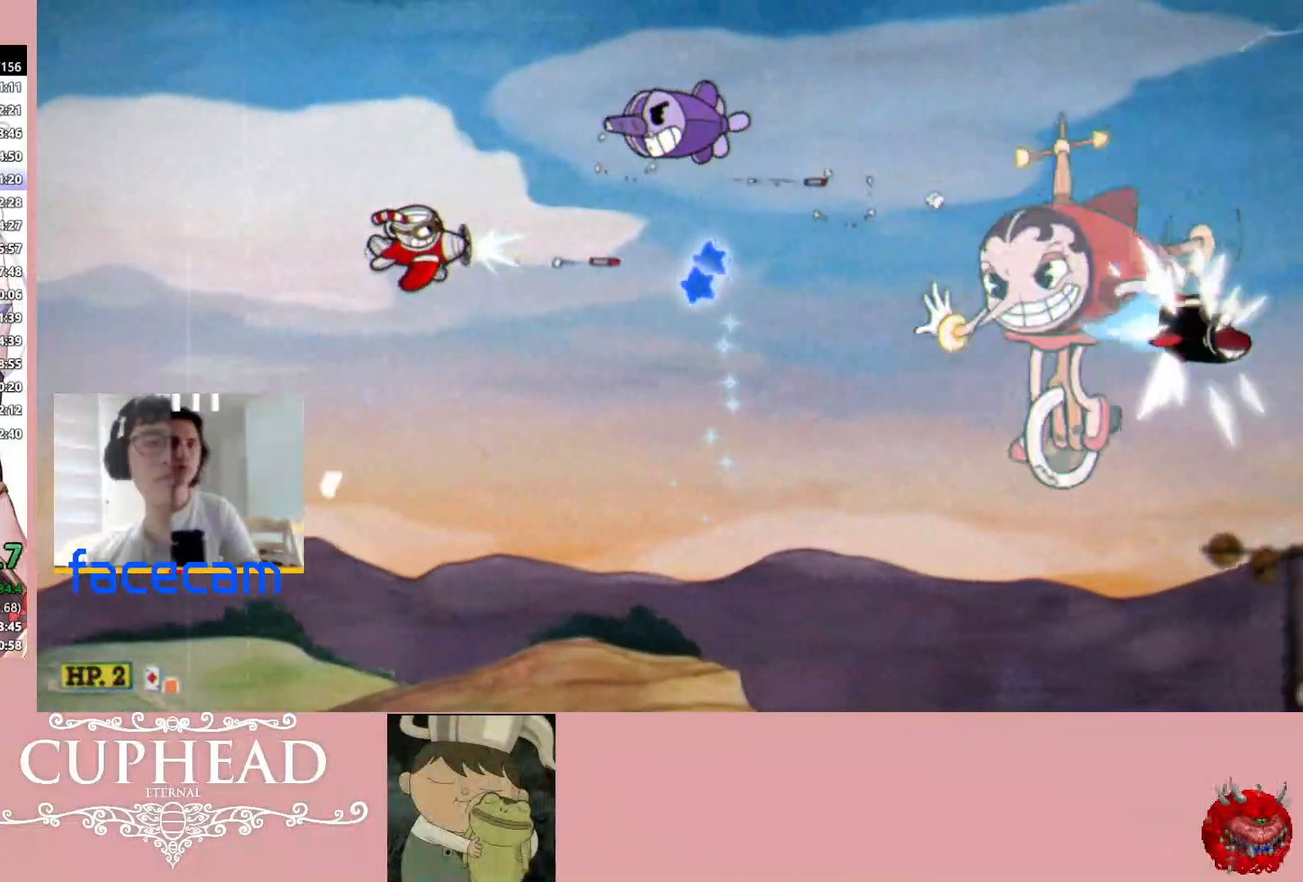
{"buttons": ["R1"], "left_stick": "down", "right_stick": "center", "events": [[67, "left_stick", "down-left"], [250, "left_stick", "center"], [317, "left_stick", "down"]]}
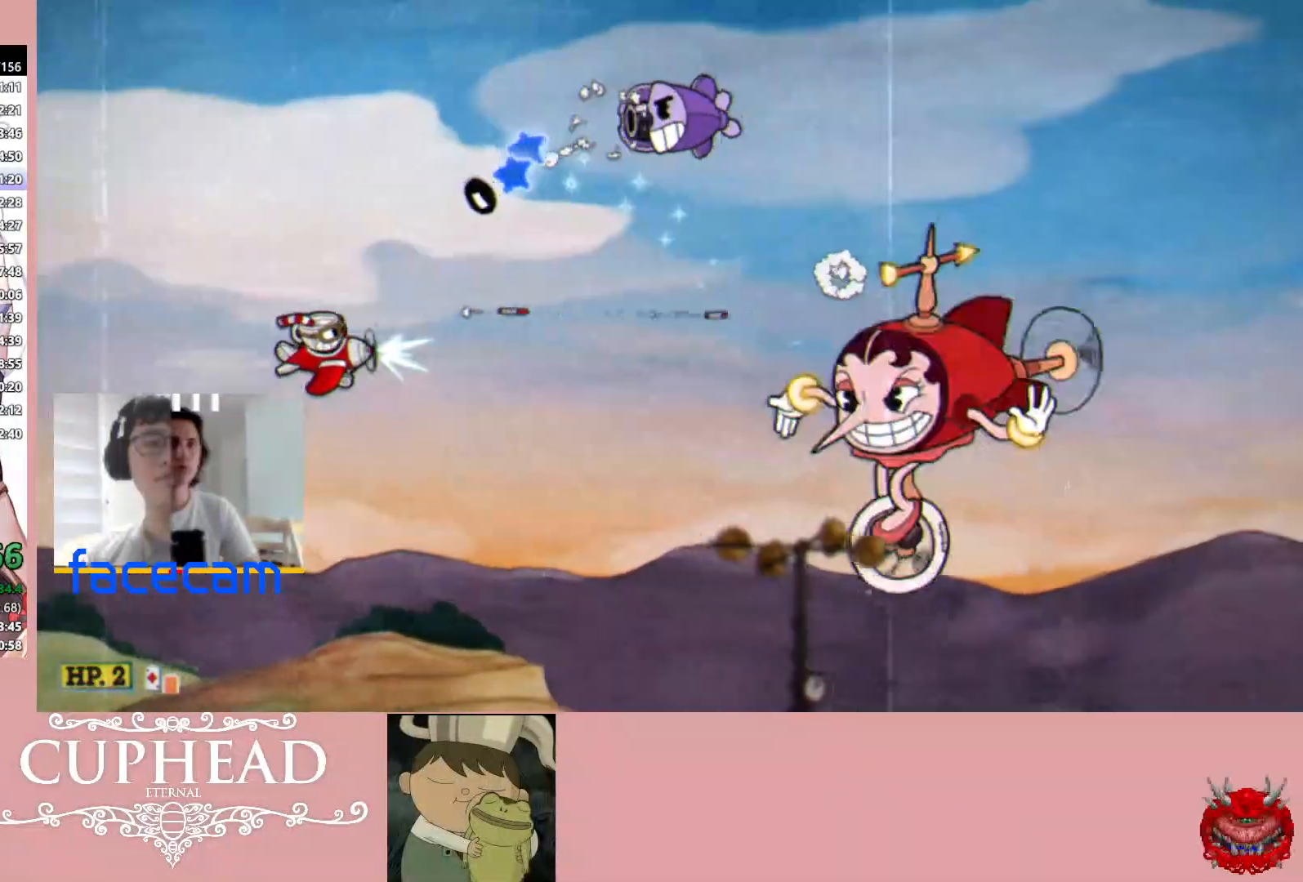
{"buttons": ["R1"], "left_stick": "up", "right_stick": "center", "events": [[67, "left_stick", "down-right"], [250, "left_stick", "right"], [467, "left_stick", "up"]]}
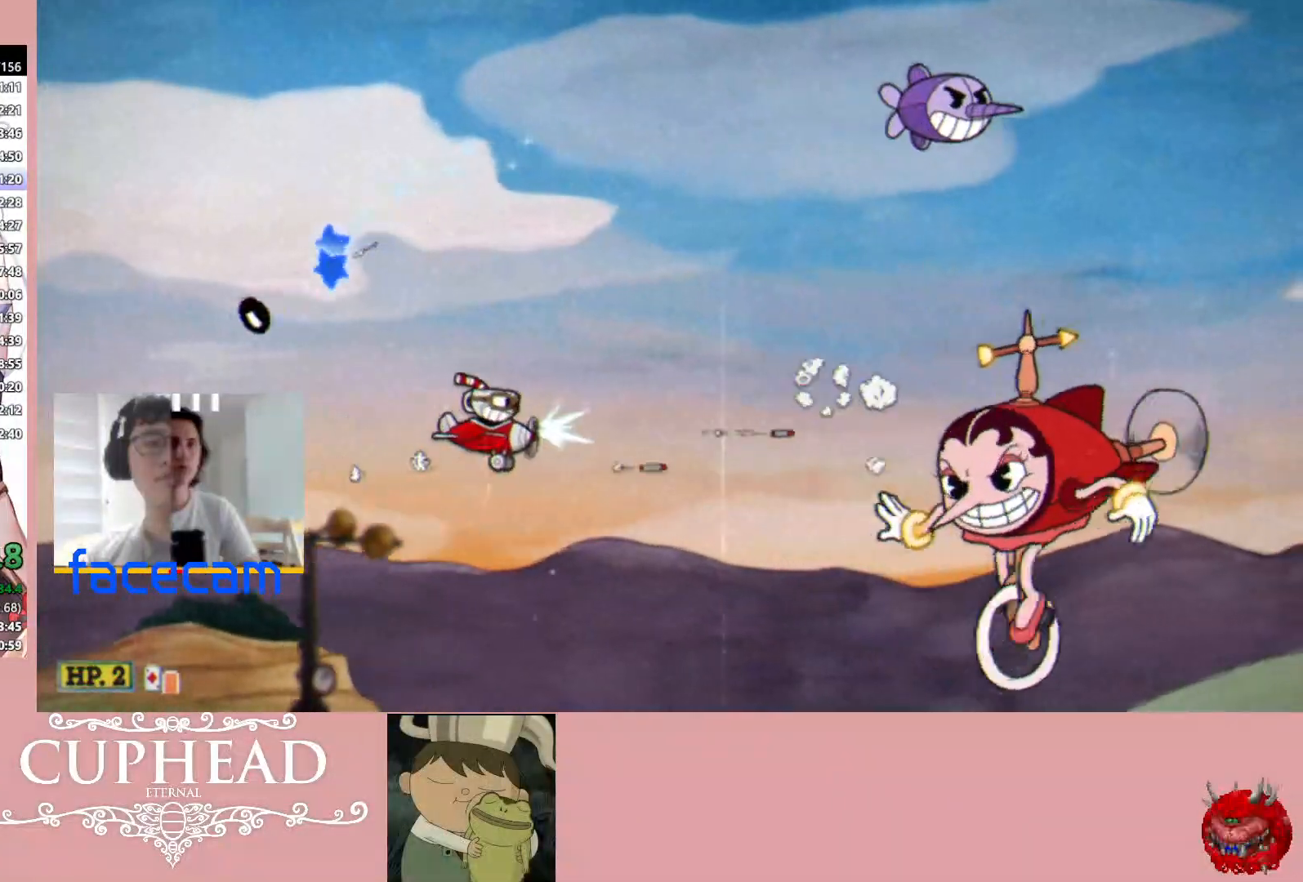
{"buttons": ["R1"], "left_stick": "up", "right_stick": "center", "events": [[400, "left_stick", "center"], [483, "left_stick", "up"]]}
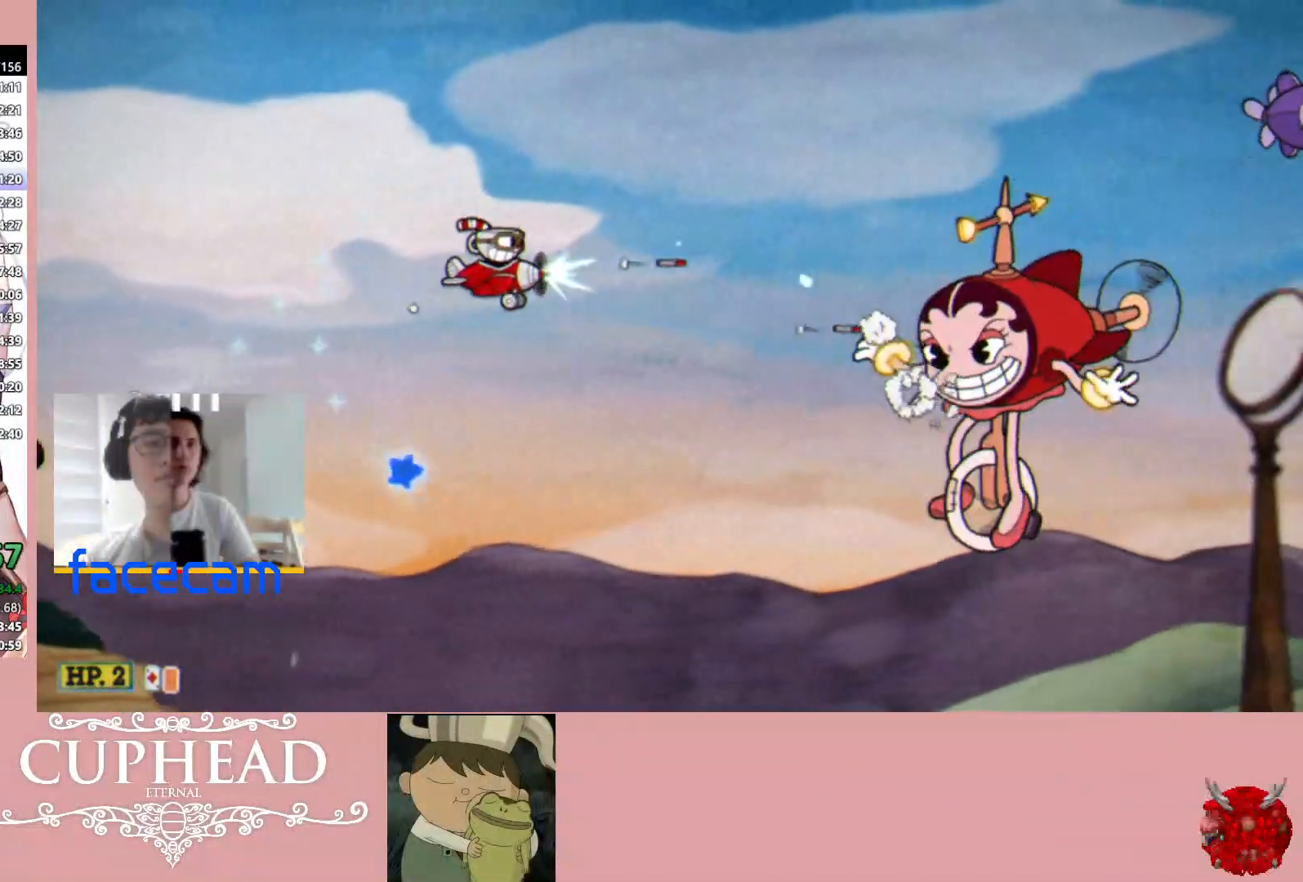
{"buttons": ["R1"], "left_stick": "center", "right_stick": "center", "events": [[33, "left_stick", "up-left"], [167, "left_stick", "left"], [400, "left_stick", "center"]]}
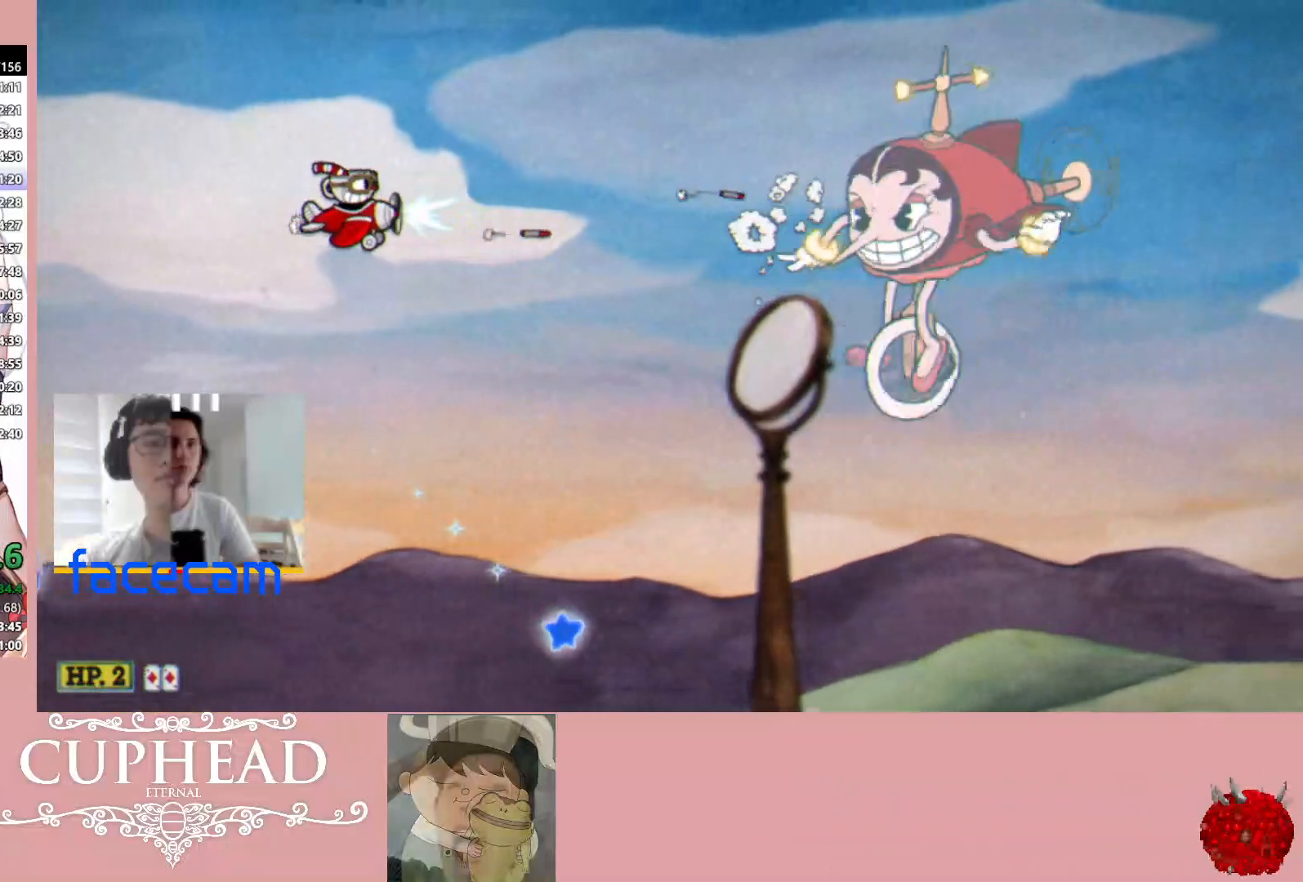
{"buttons": ["R1"], "left_stick": "down", "right_stick": "center", "events": [[50, "left_stick", "down-left"], [250, "left_stick", "center"], [367, "left_stick", "down"]]}
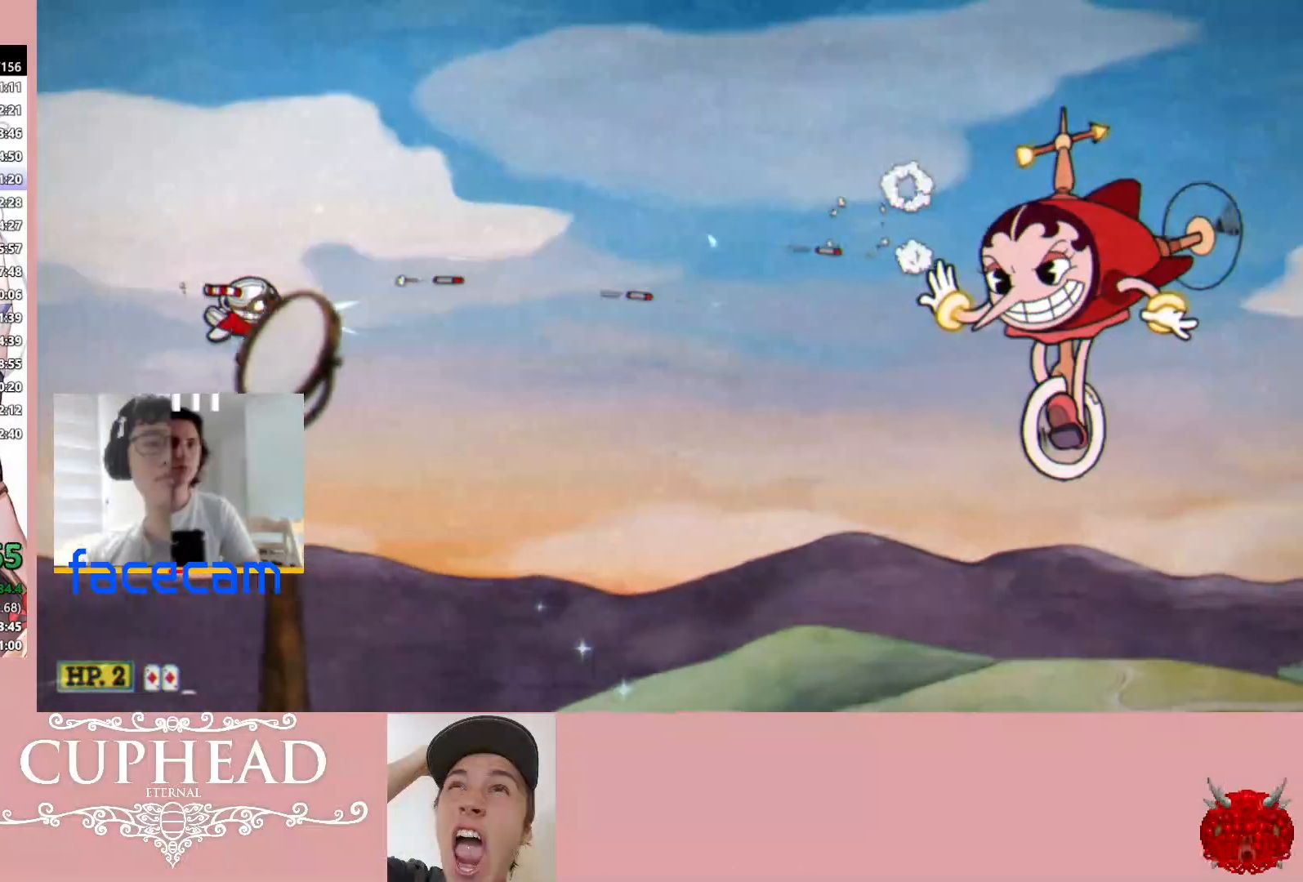
{"buttons": ["R1"], "left_stick": "up", "right_stick": "center", "events": [[17, "left_stick", "center"], [117, "left_stick", "down"], [267, "left_stick", "center"], [450, "left_stick", "up"]]}
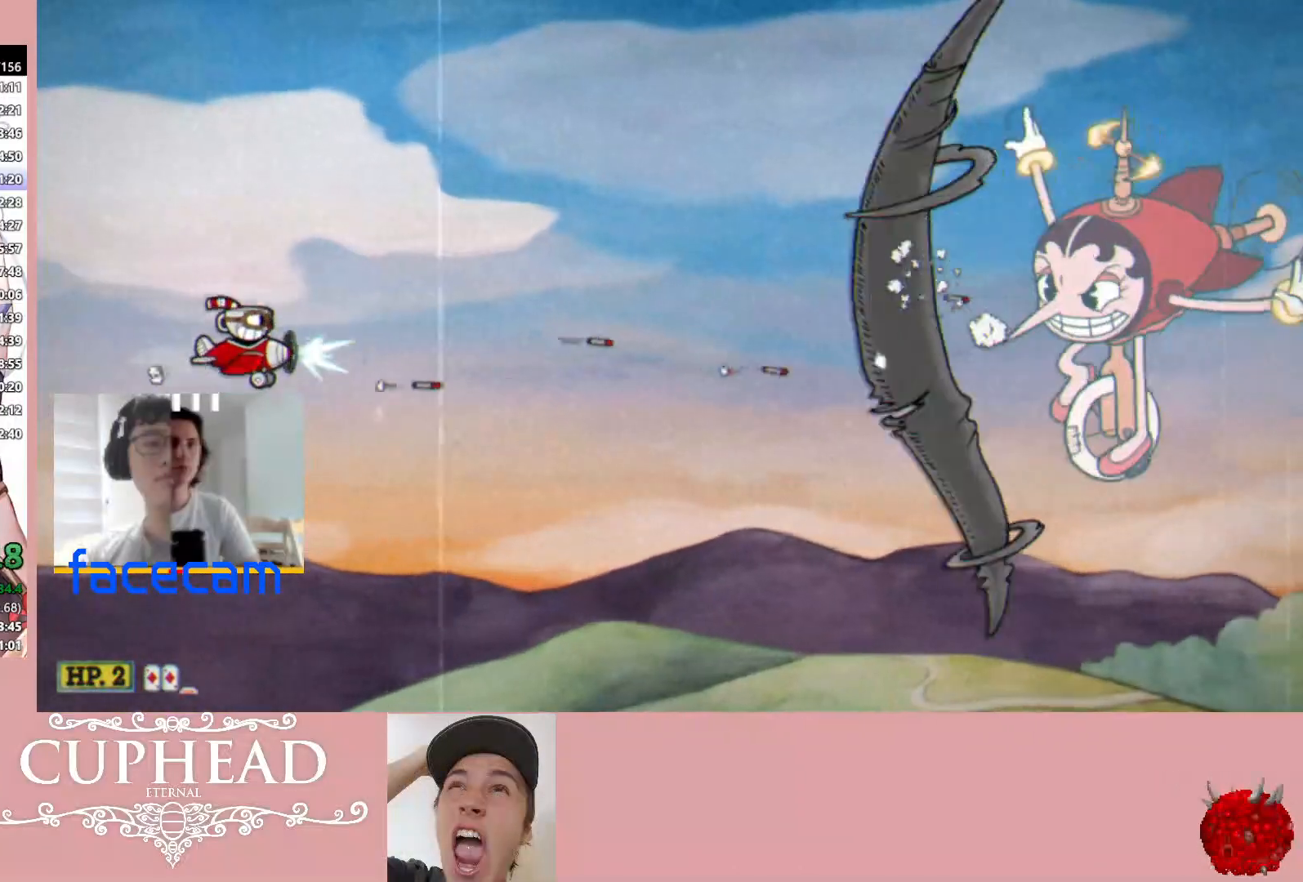
{"buttons": ["R1"], "left_stick": "left", "right_stick": "center", "events": [[133, "left_stick", "center"], [200, "left_stick", "left"]]}
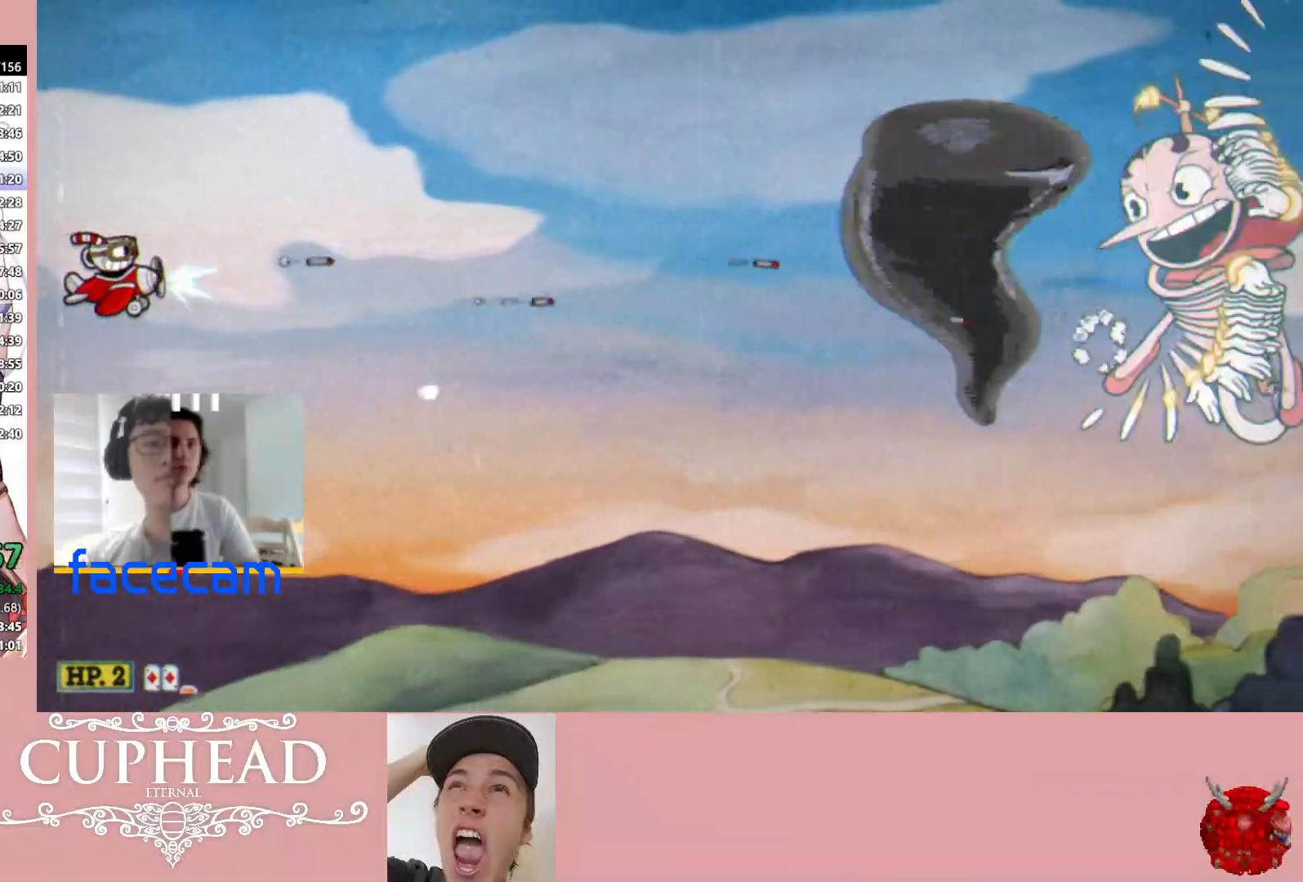
{"buttons": ["R1"], "left_stick": "center", "right_stick": "center", "events": [[150, "left_stick", "center"]]}
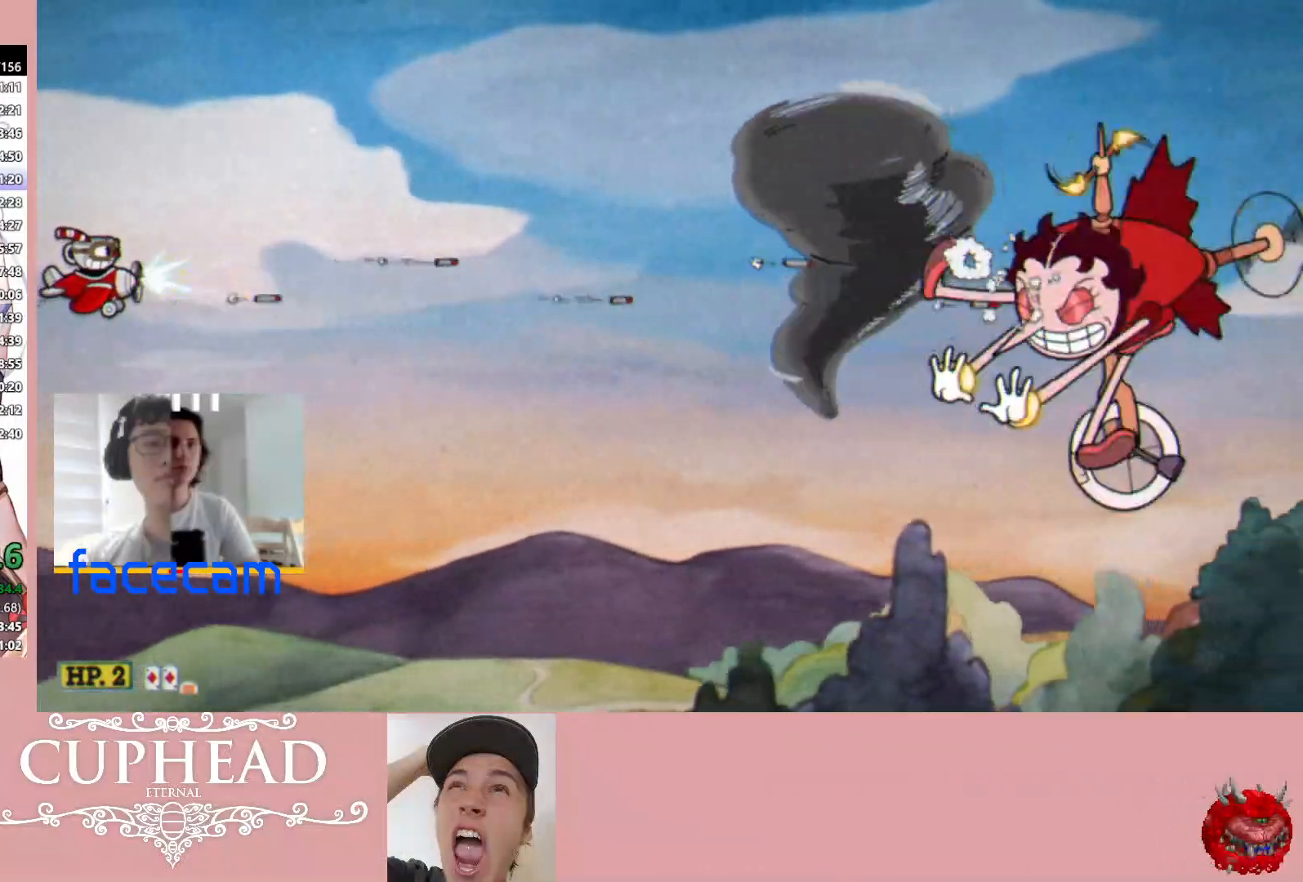
{"buttons": ["R1"], "left_stick": "center", "right_stick": "center", "events": []}
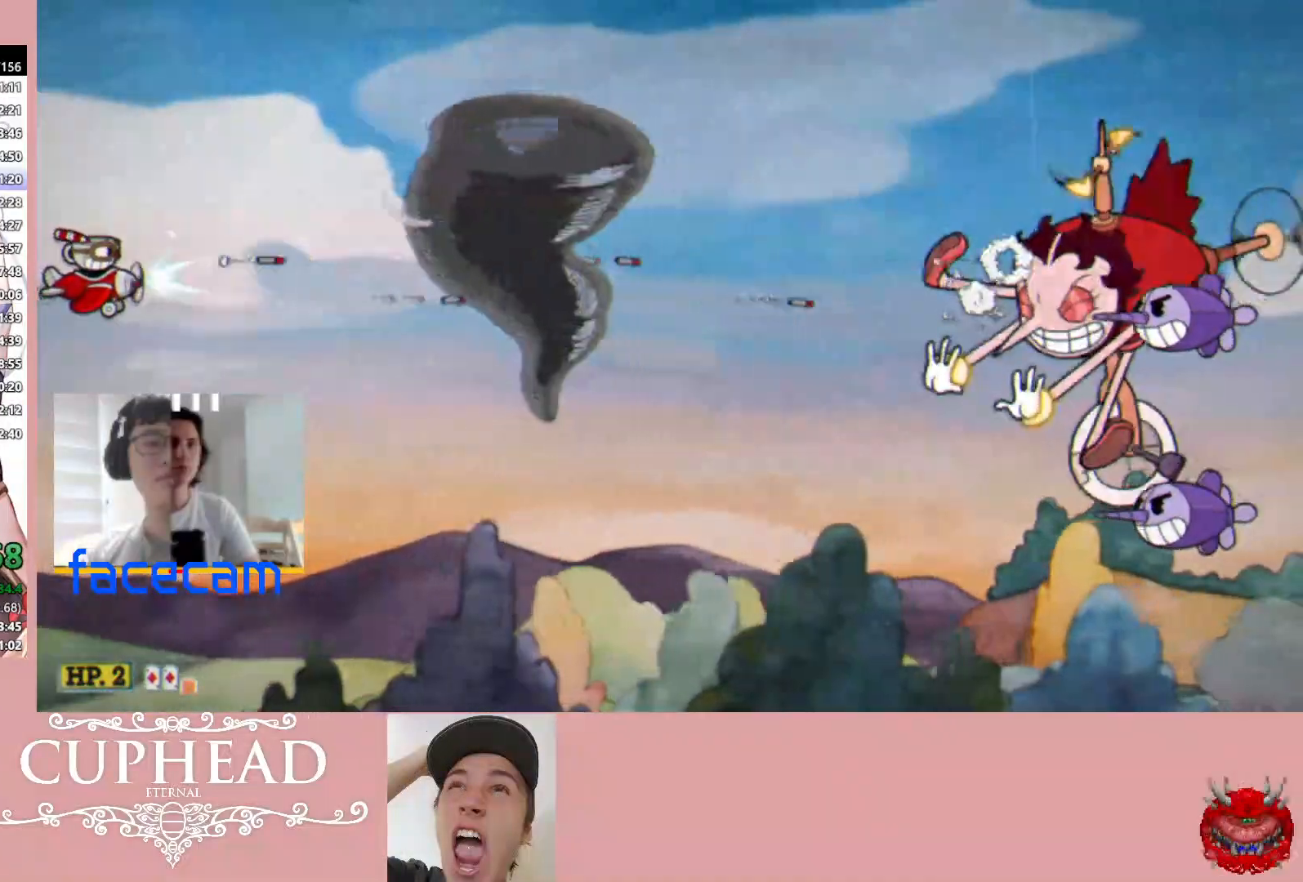
{"buttons": ["B", "R1"], "left_stick": "down", "right_stick": "center", "events": [[250, "left_stick", "down"], [267, "B", "down"]]}
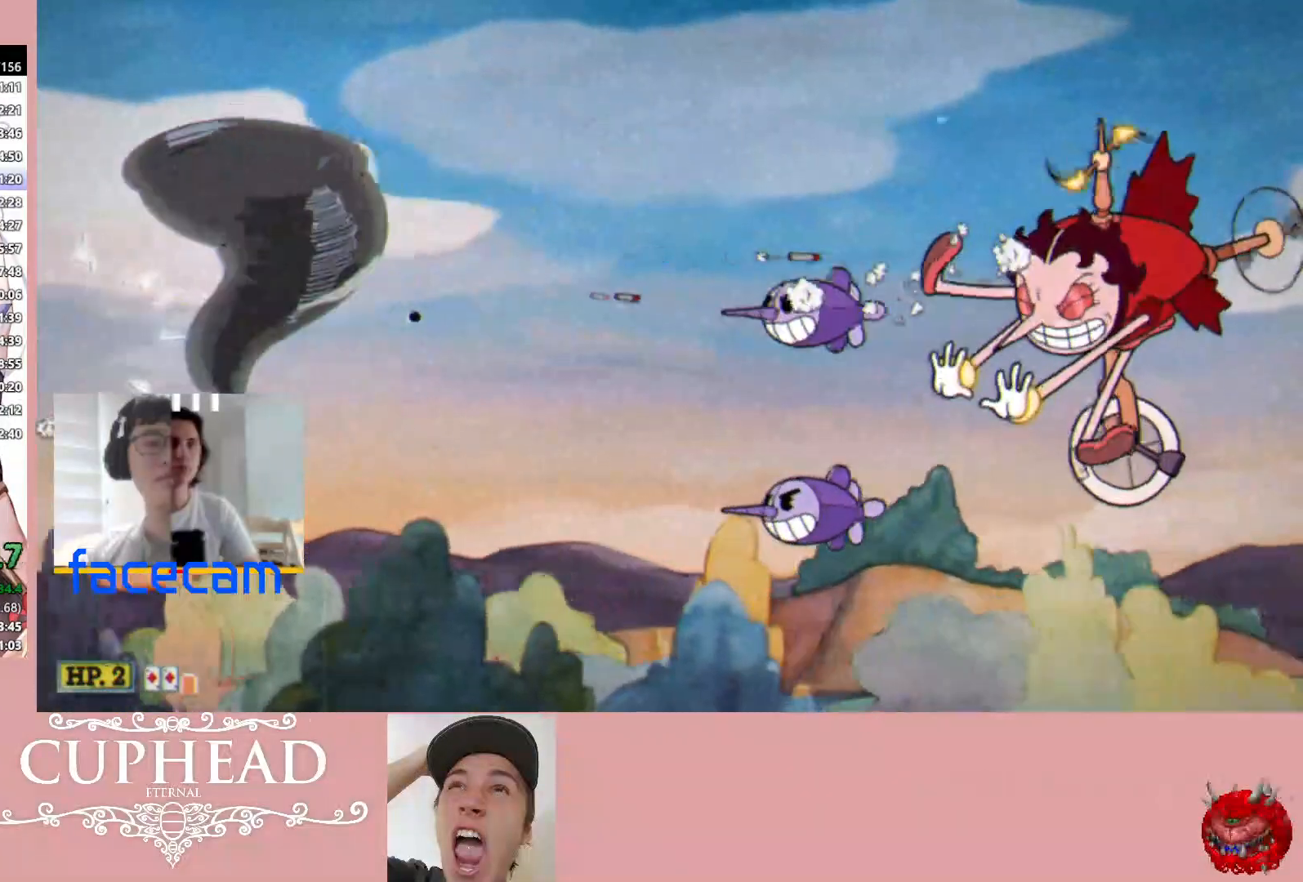
{"buttons": ["B", "R1"], "left_stick": "up", "right_stick": "center", "events": [[100, "left_stick", "down-right"], [283, "left_stick", "up-right"], [350, "left_stick", "up"]]}
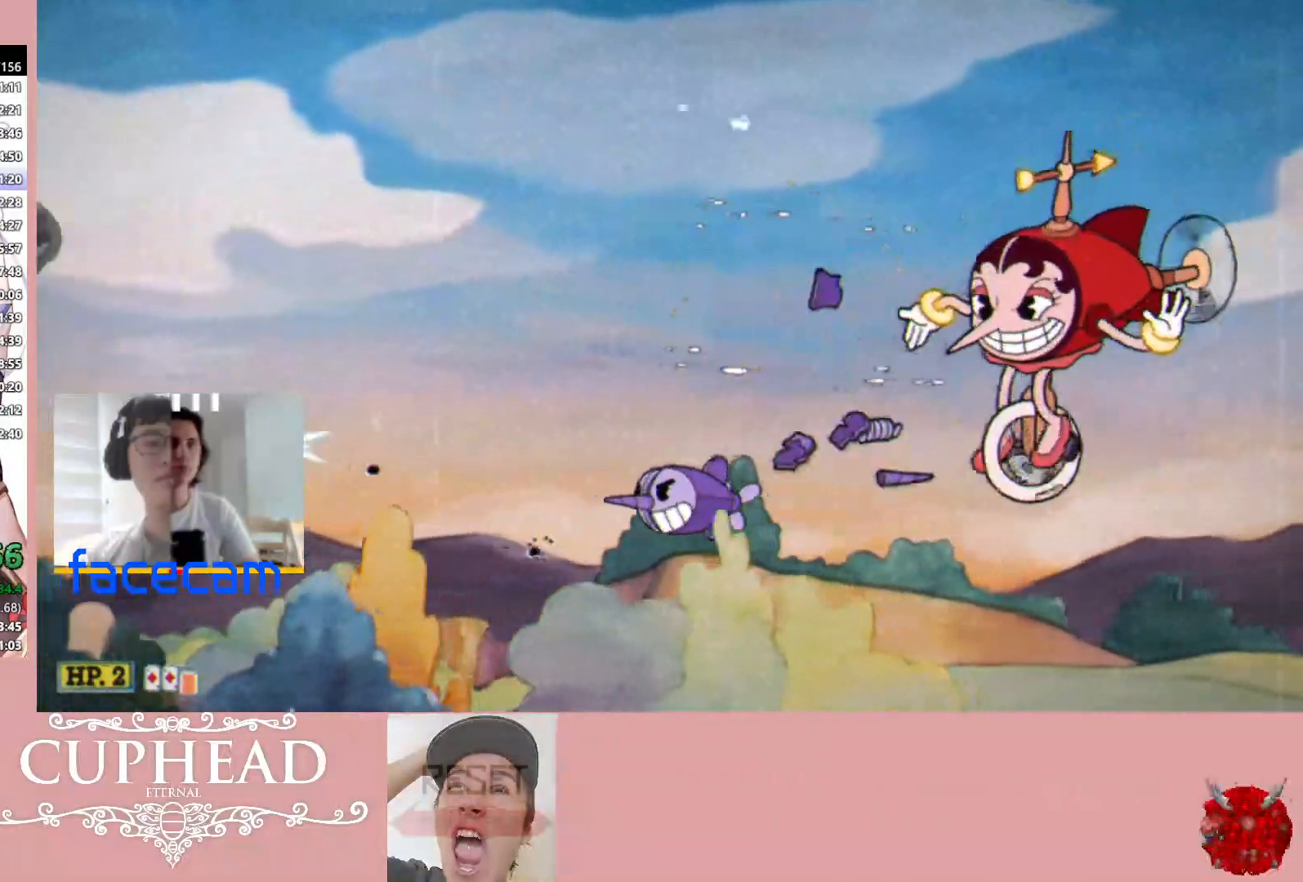
{"buttons": ["R1"], "left_stick": "center", "right_stick": "center", "events": [[183, "B", "up"], [200, "left_stick", "center"], [250, "left_stick", "down"], [433, "left_stick", "center"]]}
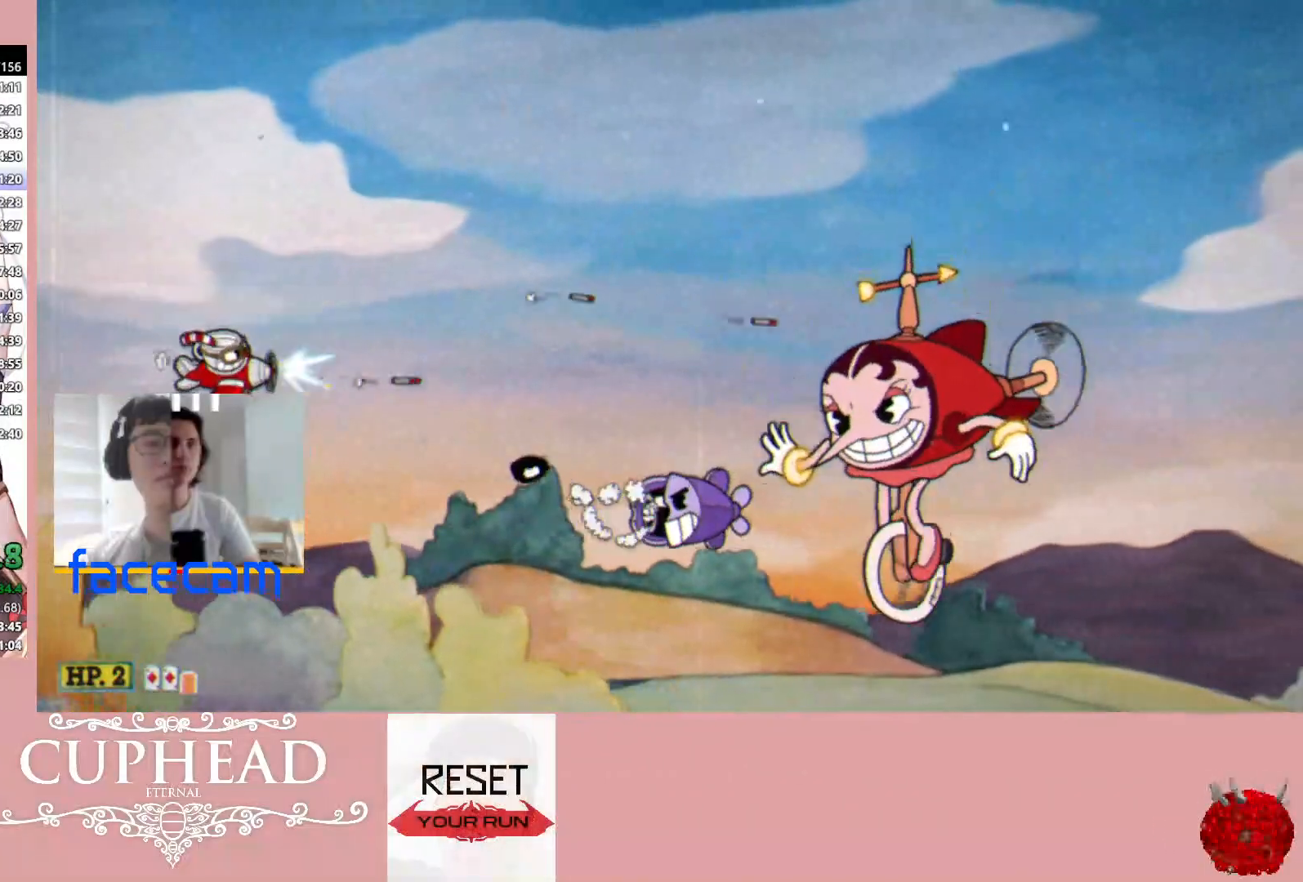
{"buttons": ["R1"], "left_stick": "right", "right_stick": "center", "events": [[50, "left_stick", "down"], [300, "left_stick", "right"]]}
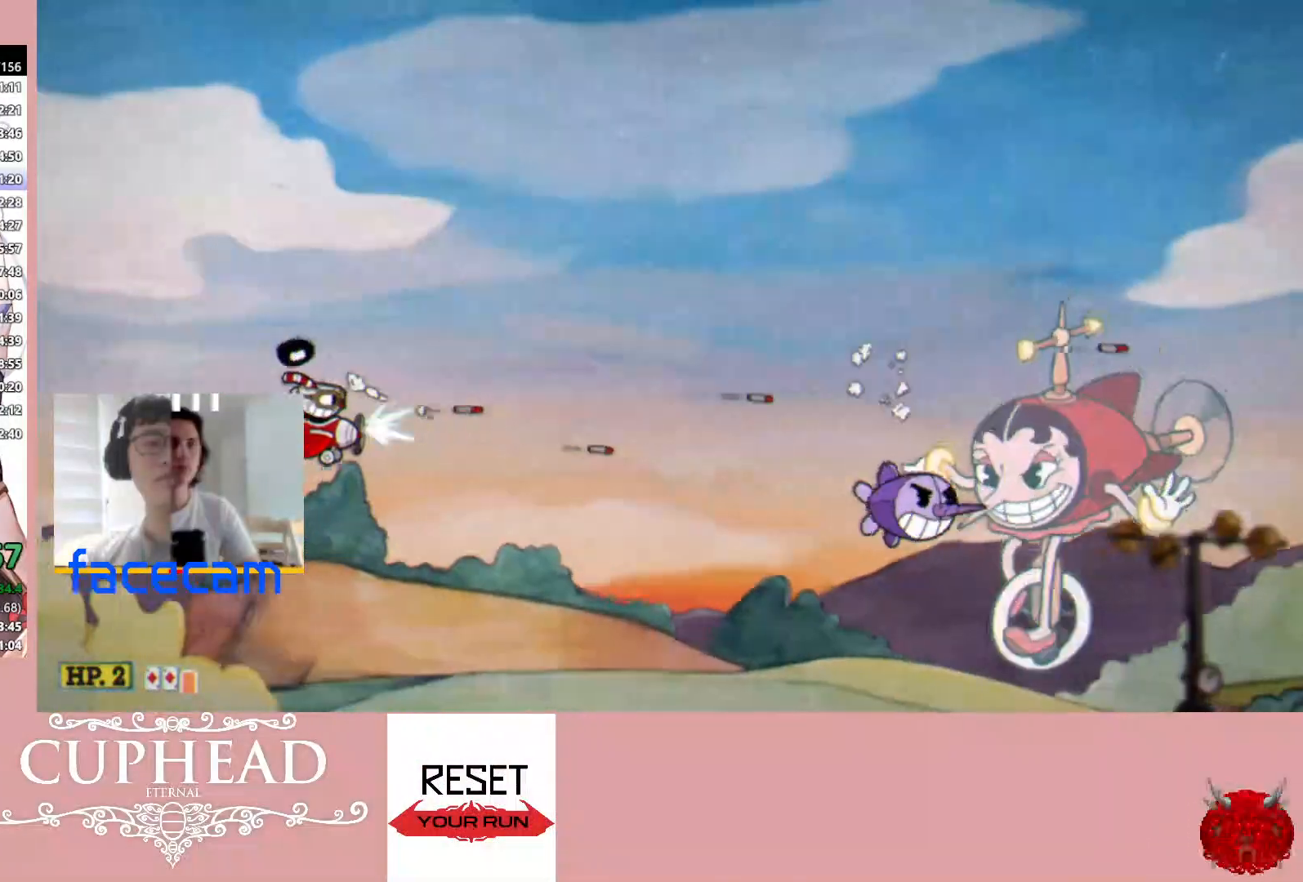
{"buttons": ["R1"], "left_stick": "up", "right_stick": "center", "events": [[200, "left_stick", "up"]]}
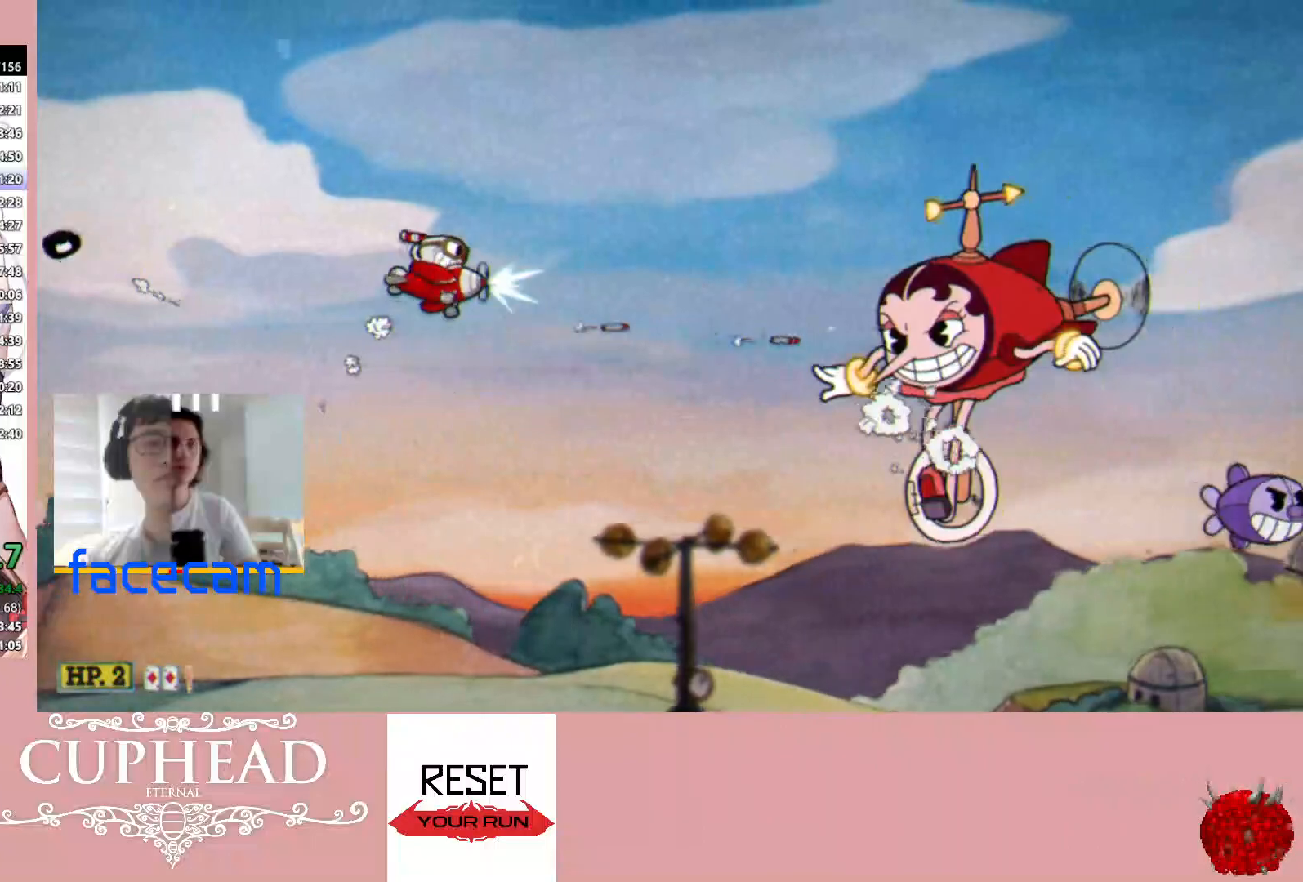
{"buttons": ["R1"], "left_stick": "down-right", "right_stick": "center", "events": [[33, "left_stick", "center"], [100, "left_stick", "up"], [467, "left_stick", "down-right"]]}
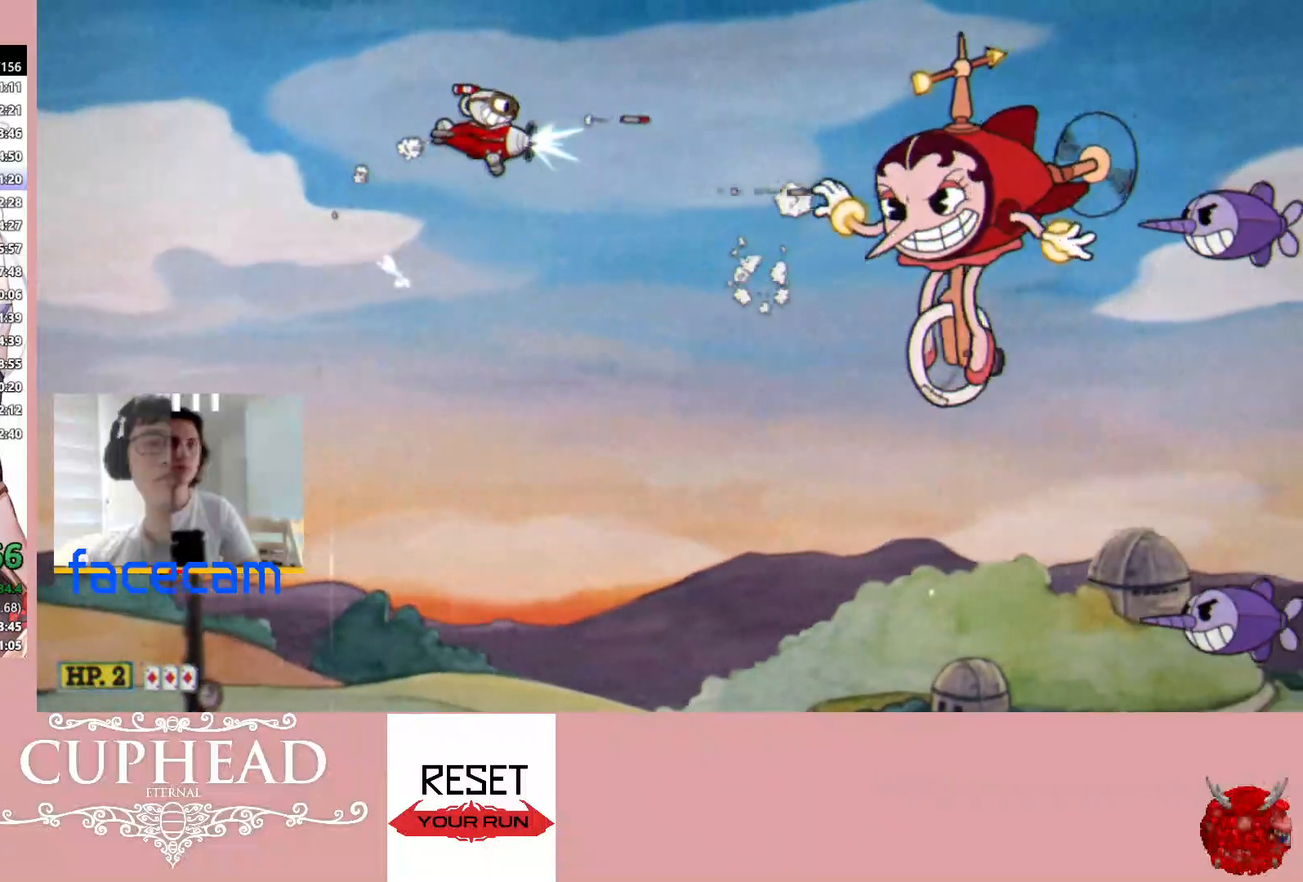
{"buttons": ["R1"], "left_stick": "down", "right_stick": "center", "events": [[17, "left_stick", "down"], [333, "left_stick", "center"], [467, "left_stick", "down"]]}
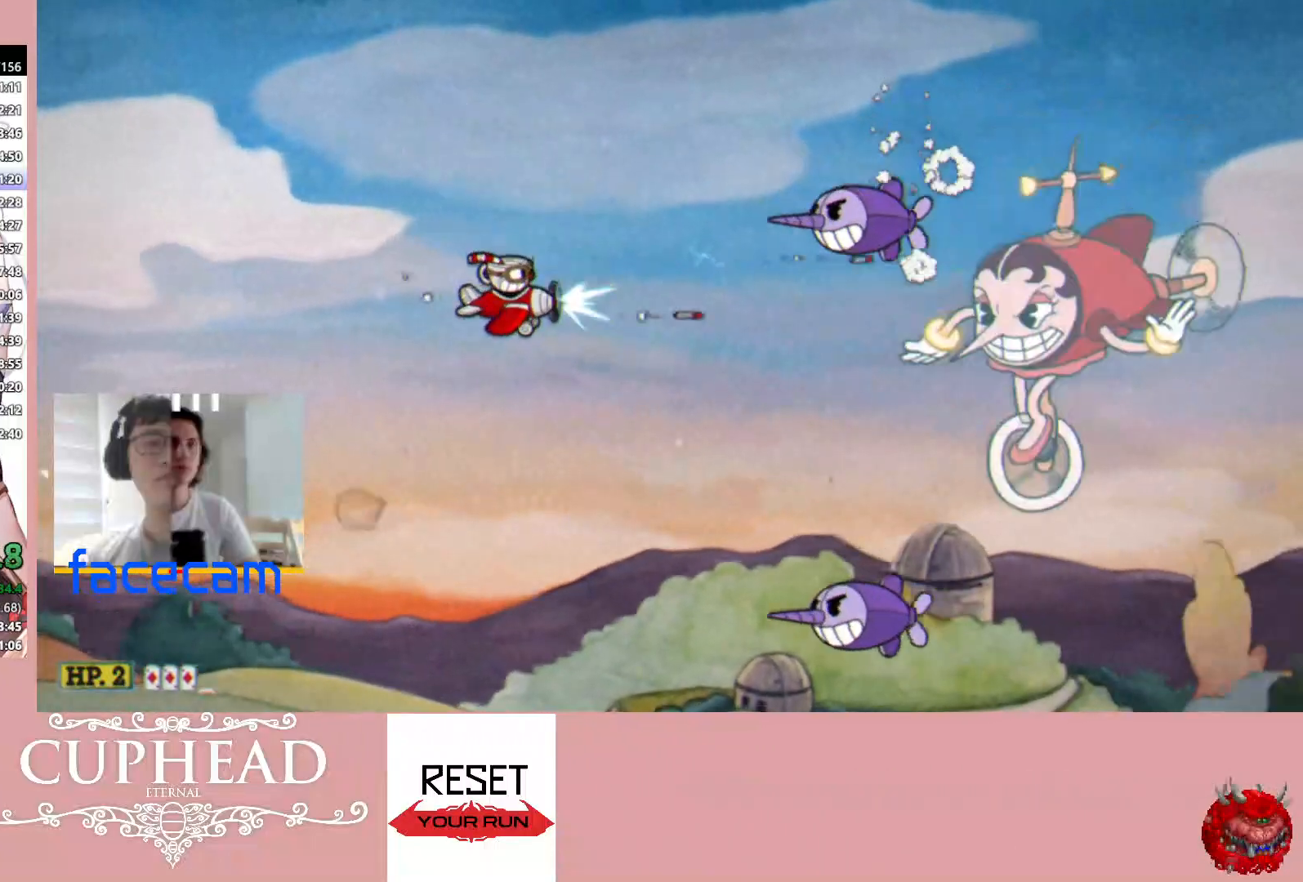
{"buttons": ["R1"], "left_stick": "left", "right_stick": "center", "events": [[117, "left_stick", "center"], [217, "left_stick", "down"], [417, "left_stick", "center"], [467, "left_stick", "left"]]}
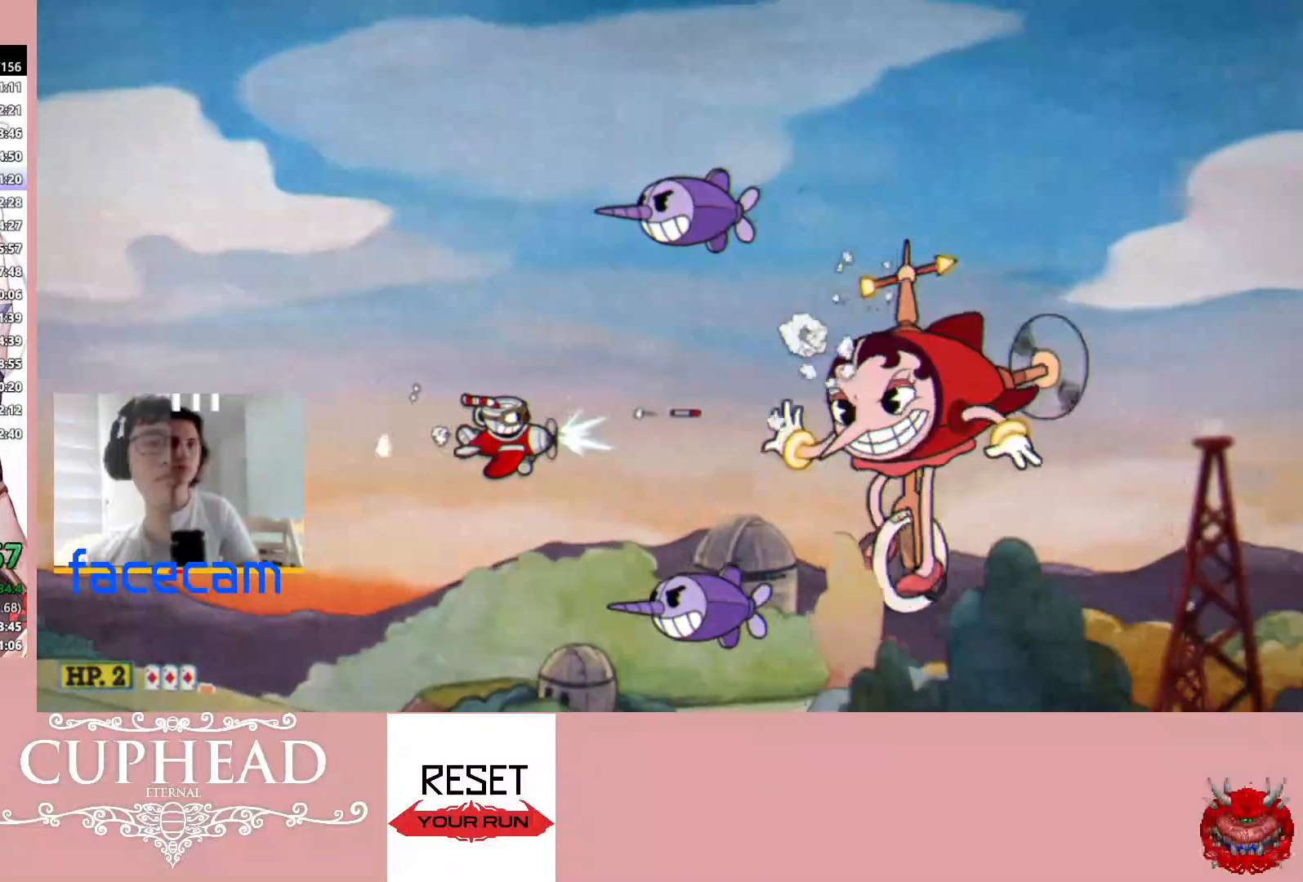
{"buttons": ["R1"], "left_stick": "center", "right_stick": "center", "events": [[217, "left_stick", "center"], [317, "left_stick", "up-left"], [483, "left_stick", "center"]]}
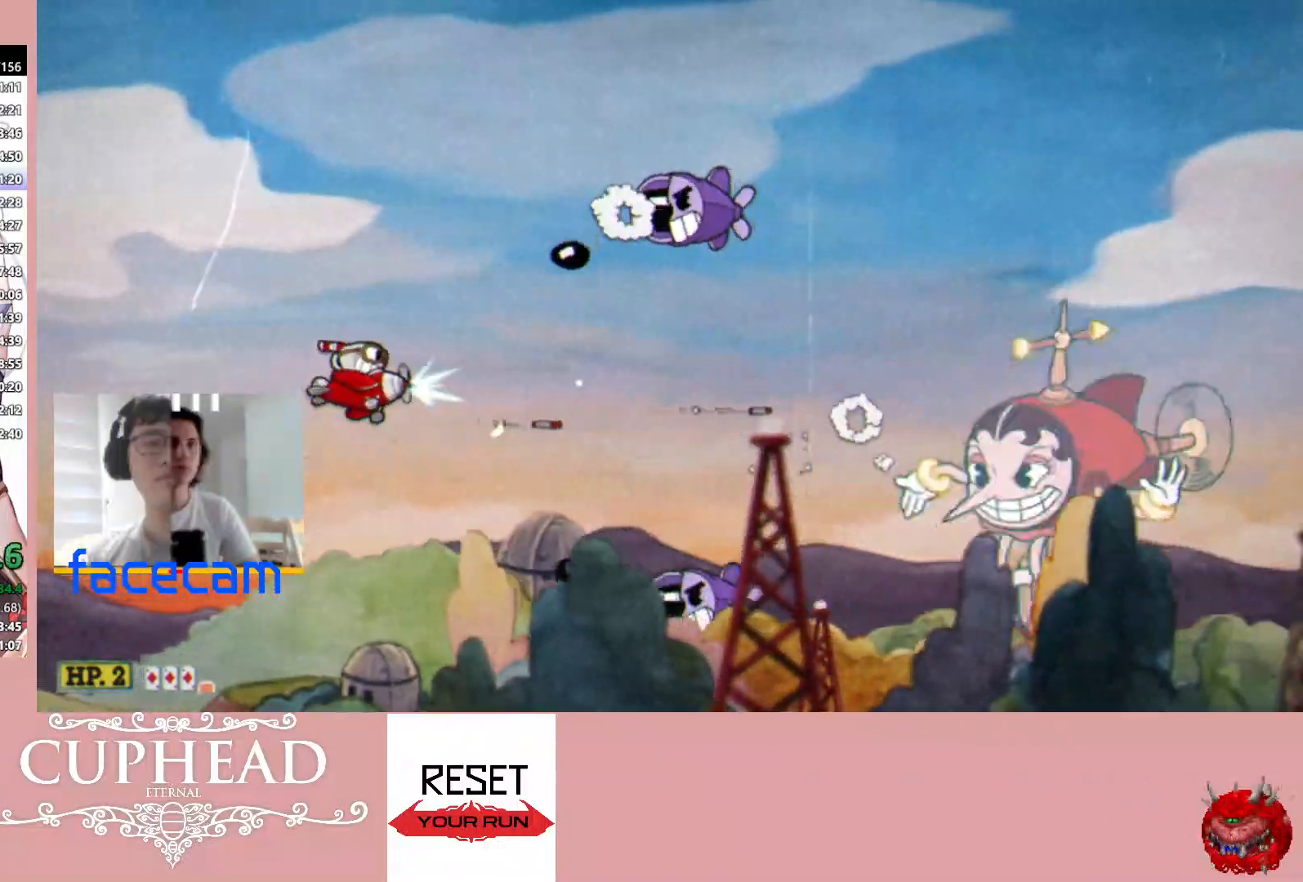
{"buttons": ["R1"], "left_stick": "up-left", "right_stick": "center", "events": [[50, "left_stick", "up-left"]]}
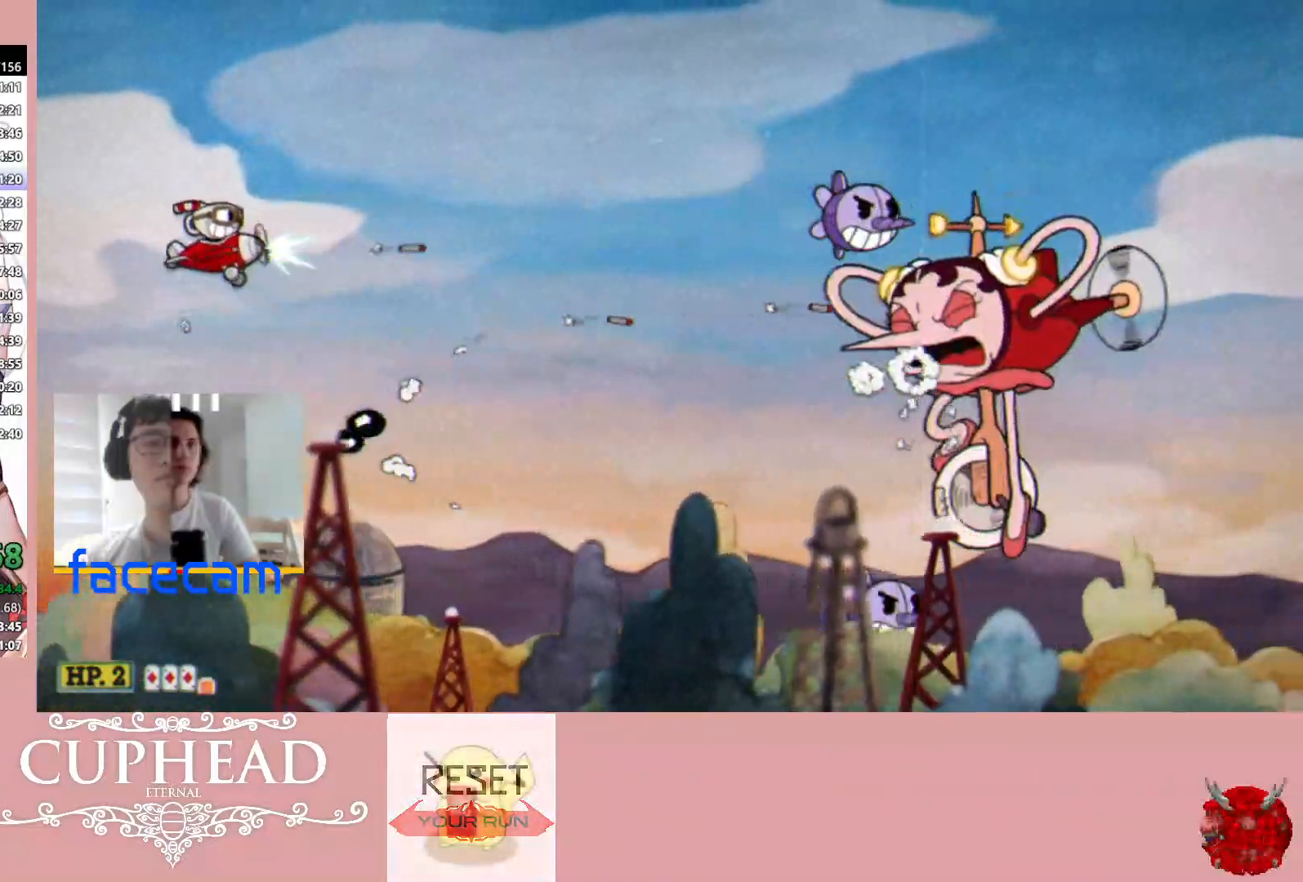
{"buttons": ["R1"], "left_stick": "down-right", "right_stick": "center", "events": [[100, "left_stick", "up-right"], [150, "left_stick", "right"], [483, "left_stick", "down-right"]]}
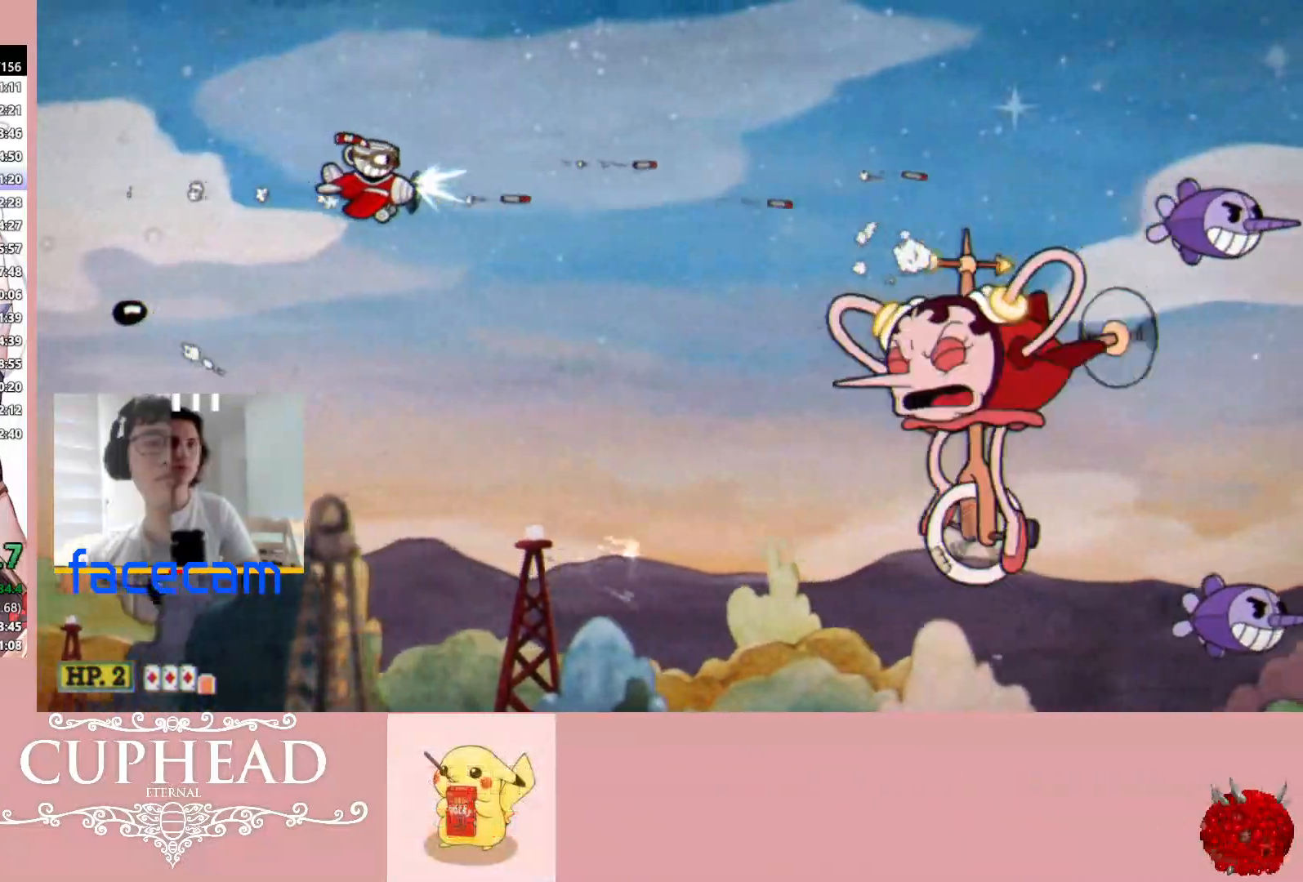
{"buttons": ["R1"], "left_stick": "down-left", "right_stick": "center", "events": [[83, "left_stick", "down"], [183, "left_stick", "down-left"]]}
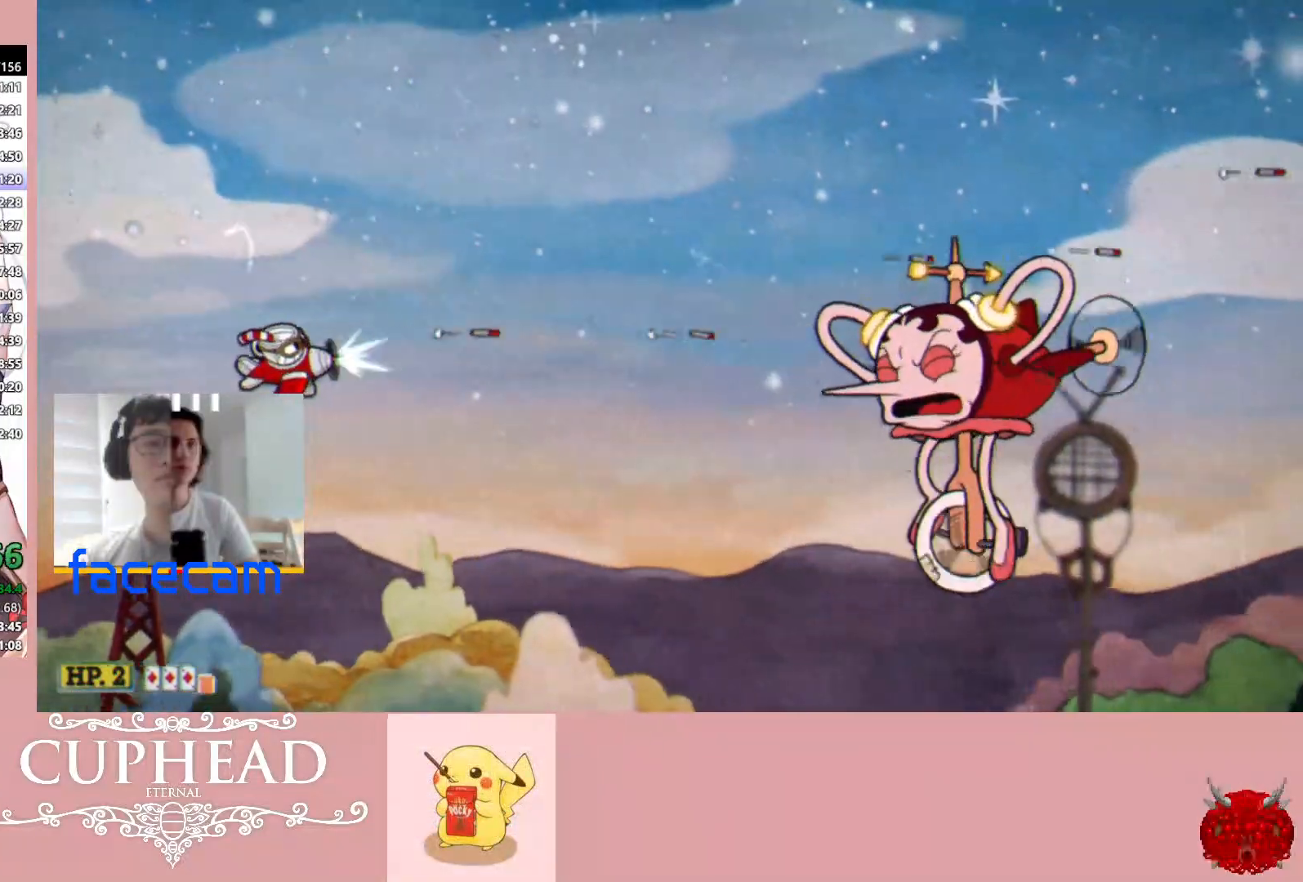
{"buttons": ["R1"], "left_stick": "right", "right_stick": "center", "events": [[67, "left_stick", "left"], [333, "left_stick", "right"]]}
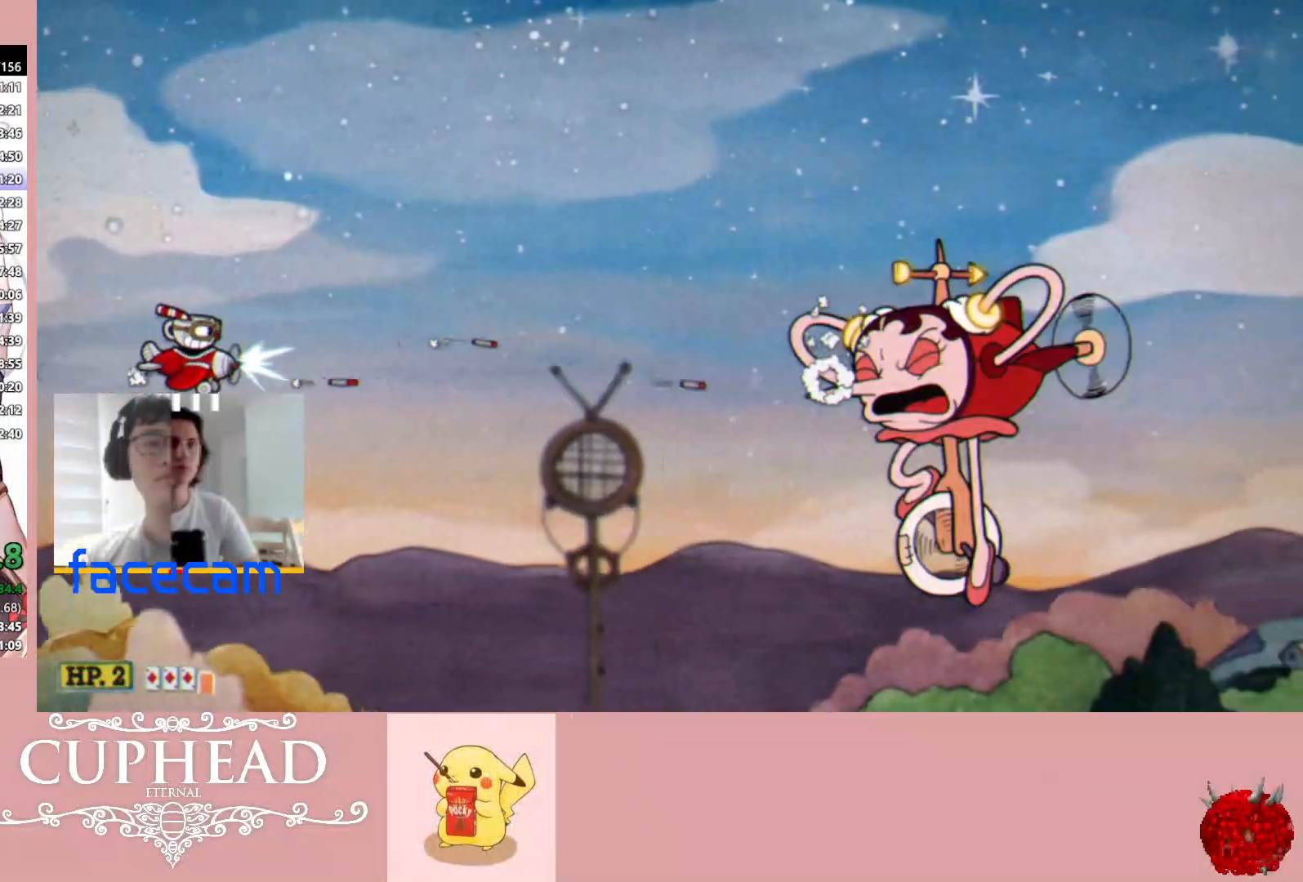
{"buttons": ["R1"], "left_stick": "right", "right_stick": "center", "events": []}